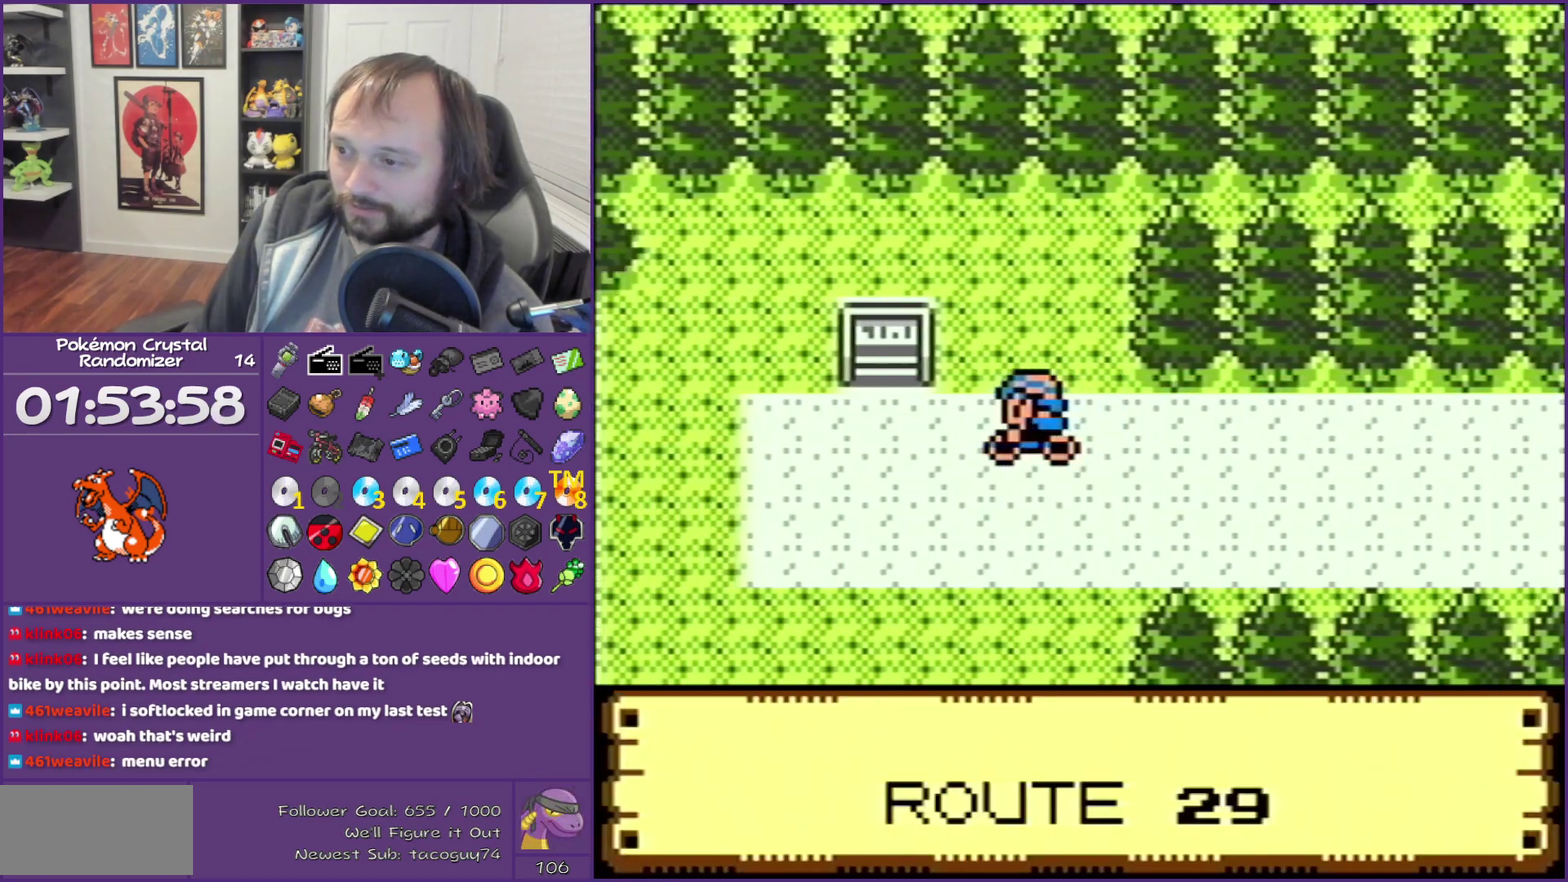
Gameplay with a controller (Nintendo layout); each line is a JSON object with the inputs held at the frame after it. "events" lists button and stick changes between this image and that frame as [ms after this image, input, new state], when the widget could be followed in between. Not read: L3 R3.
{"buttons": ["DPAD_LEFT"], "events": []}
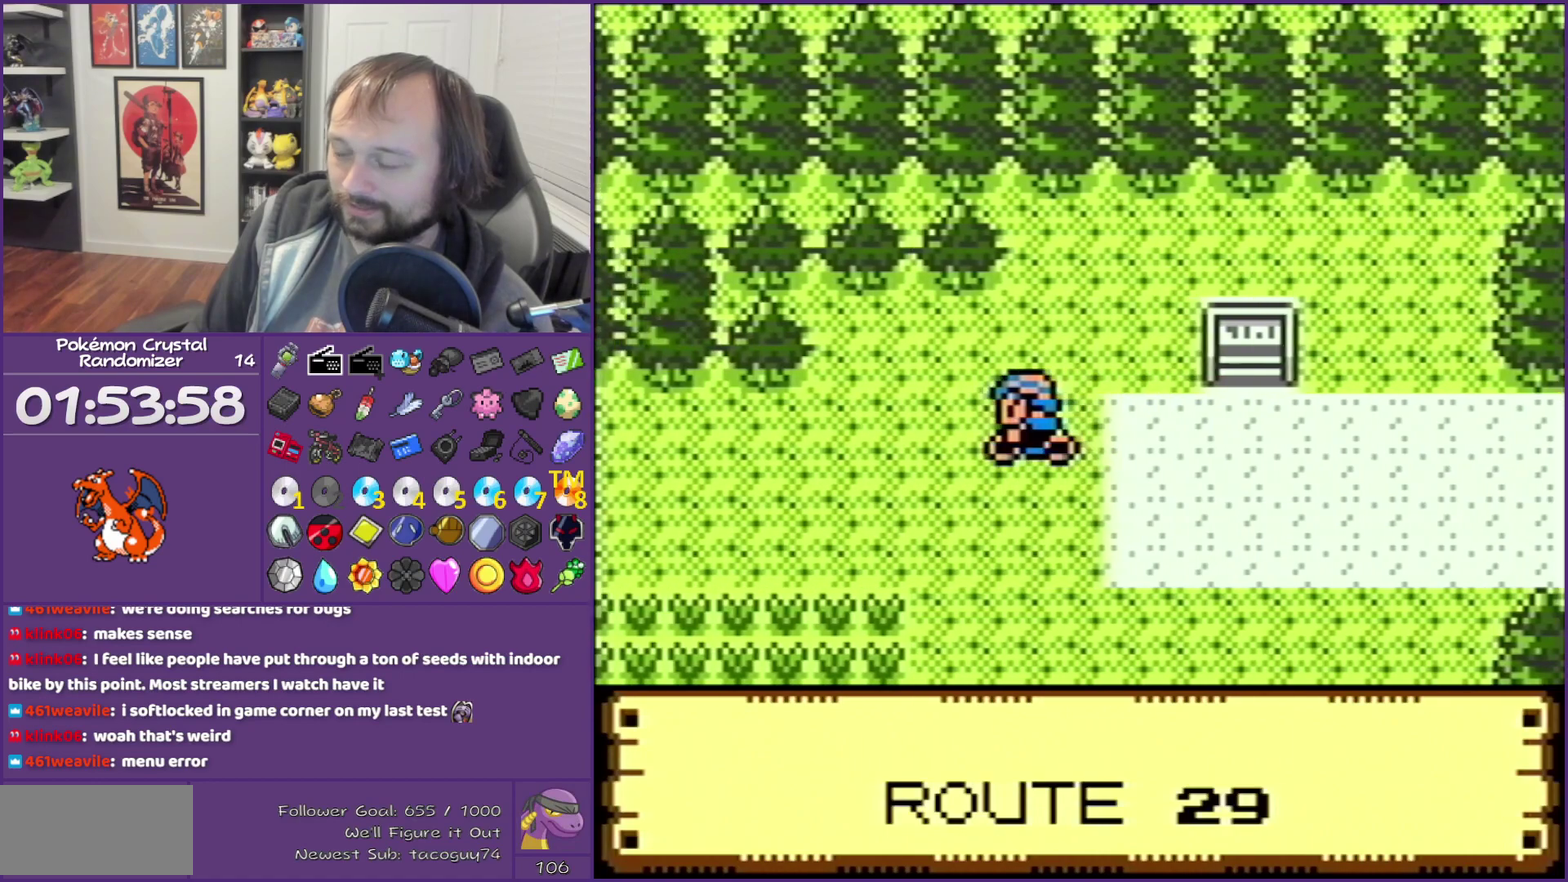
{"buttons": ["DPAD_DOWN", "DPAD_LEFT"], "events": [[450, "DPAD_DOWN", "down"]]}
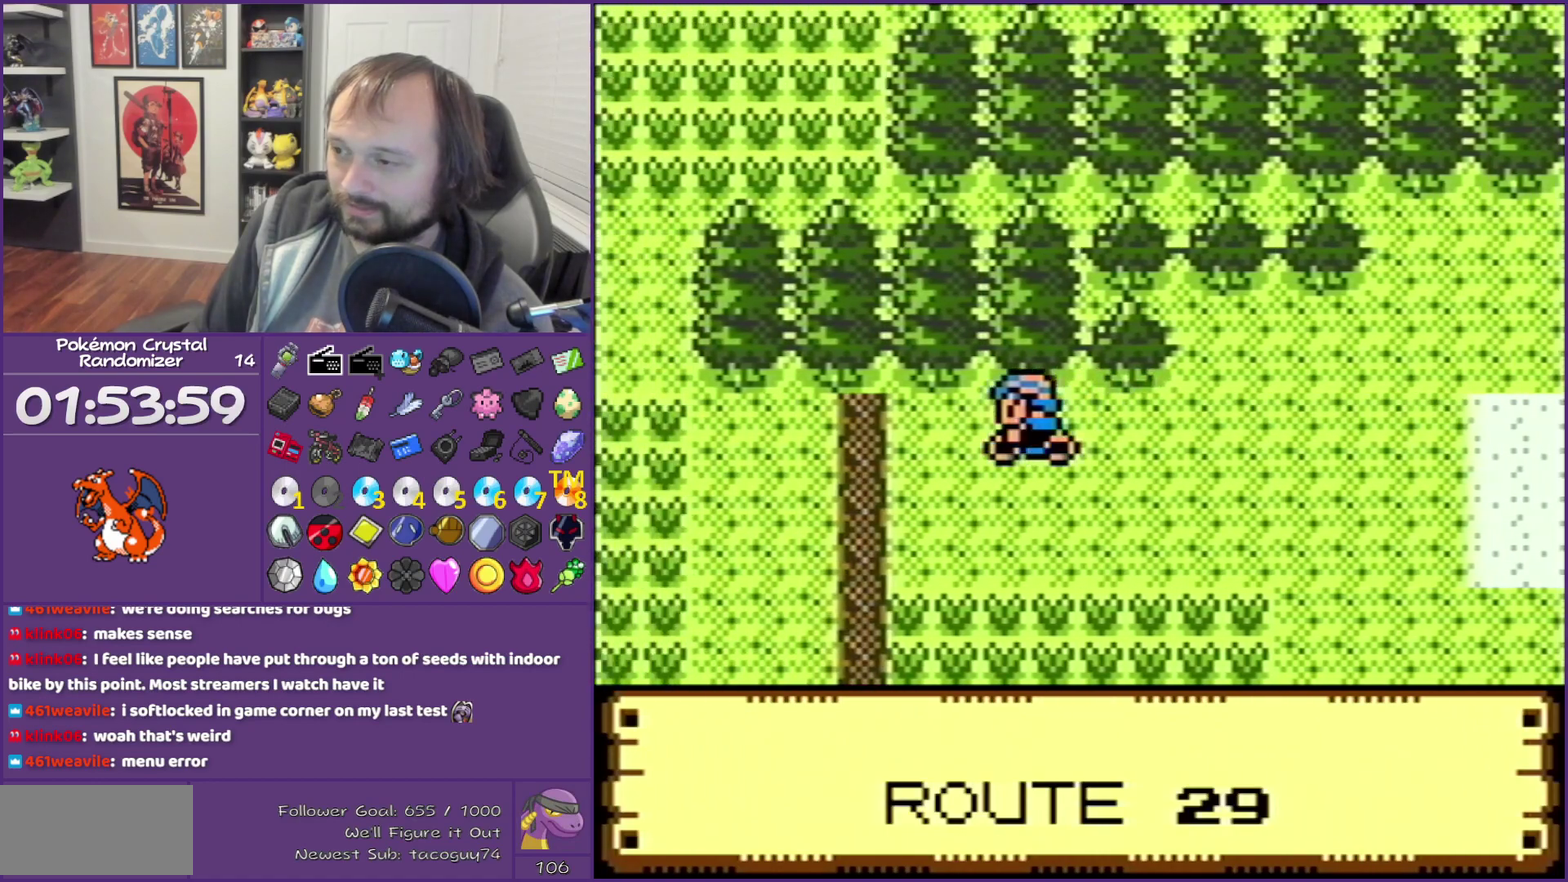
{"buttons": [], "events": [[83, "DPAD_LEFT", "up"], [200, "DPAD_DOWN", "up"], [200, "START", "down"], [333, "START", "up"]]}
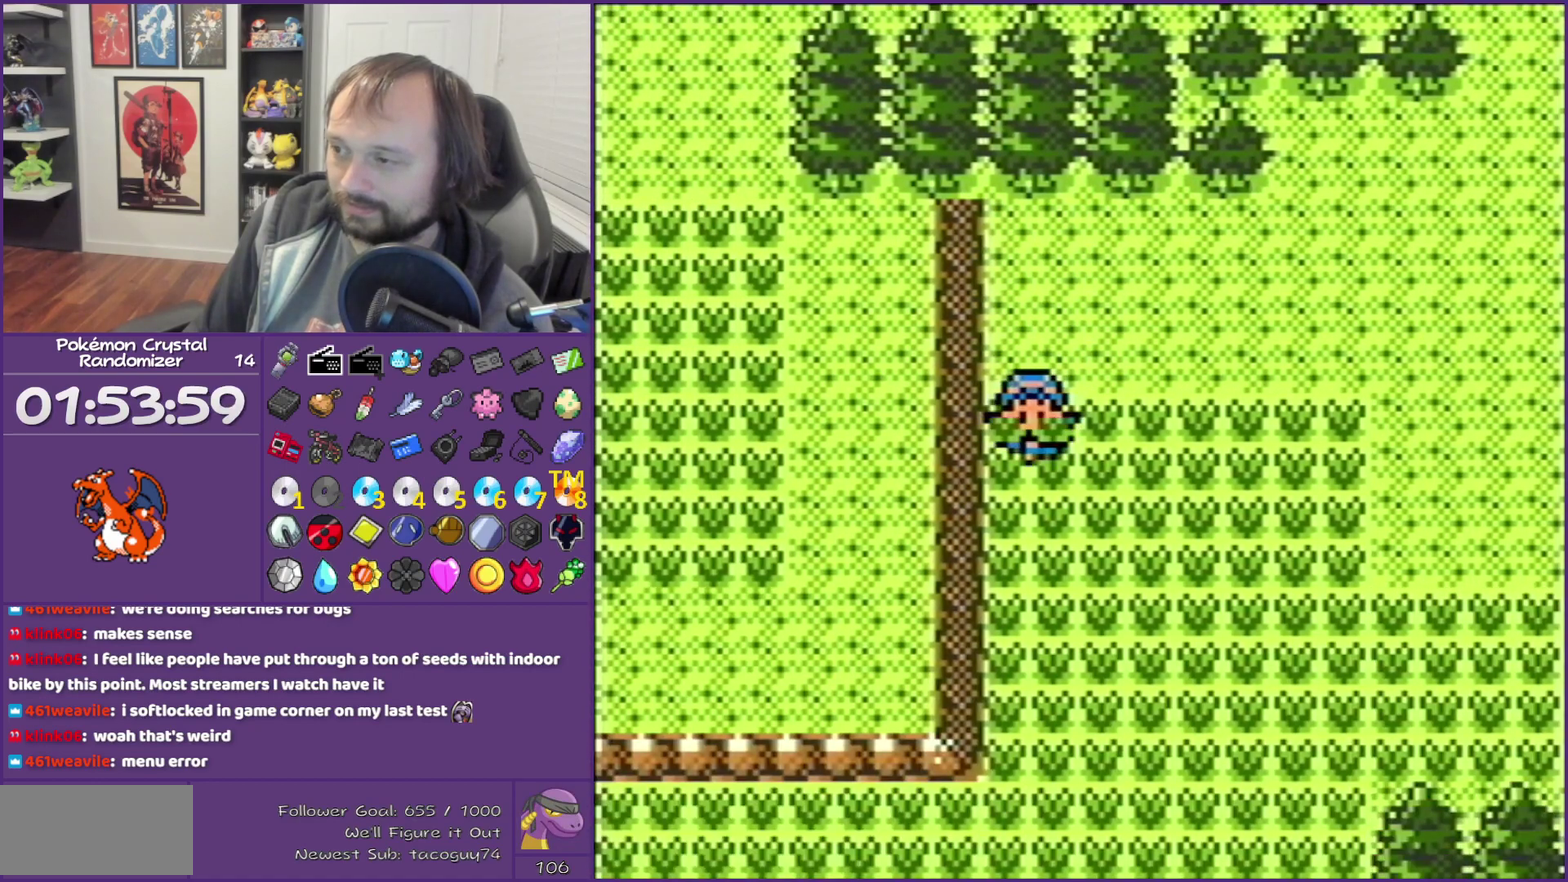
{"buttons": [], "events": []}
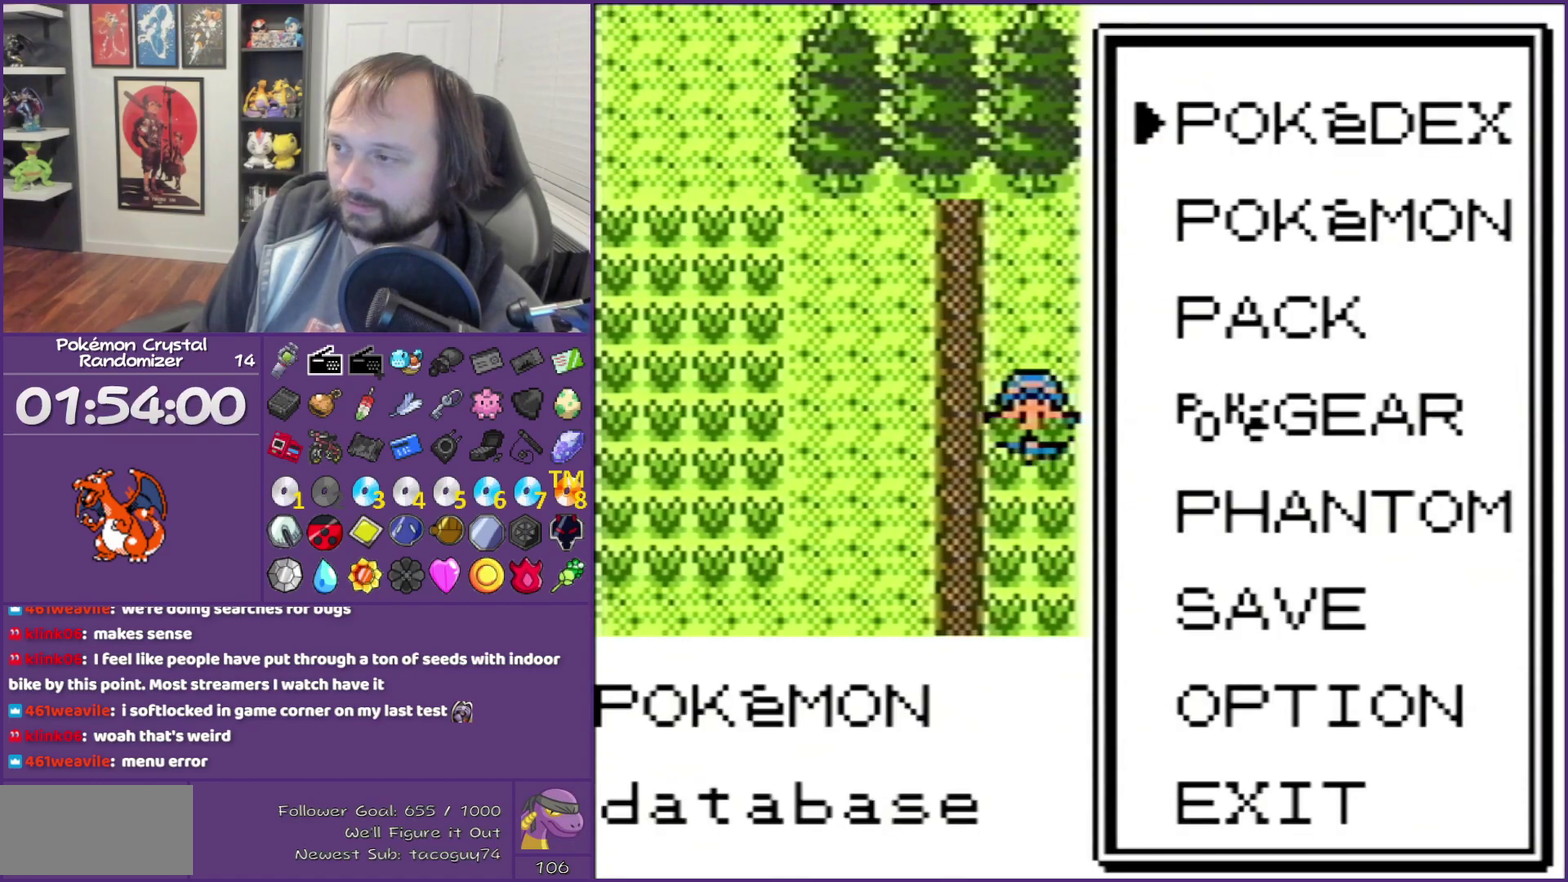
{"buttons": [], "events": [[200, "DPAD_DOWN", "down"], [267, "A", "down"], [333, "DPAD_DOWN", "up"], [383, "A", "up"]]}
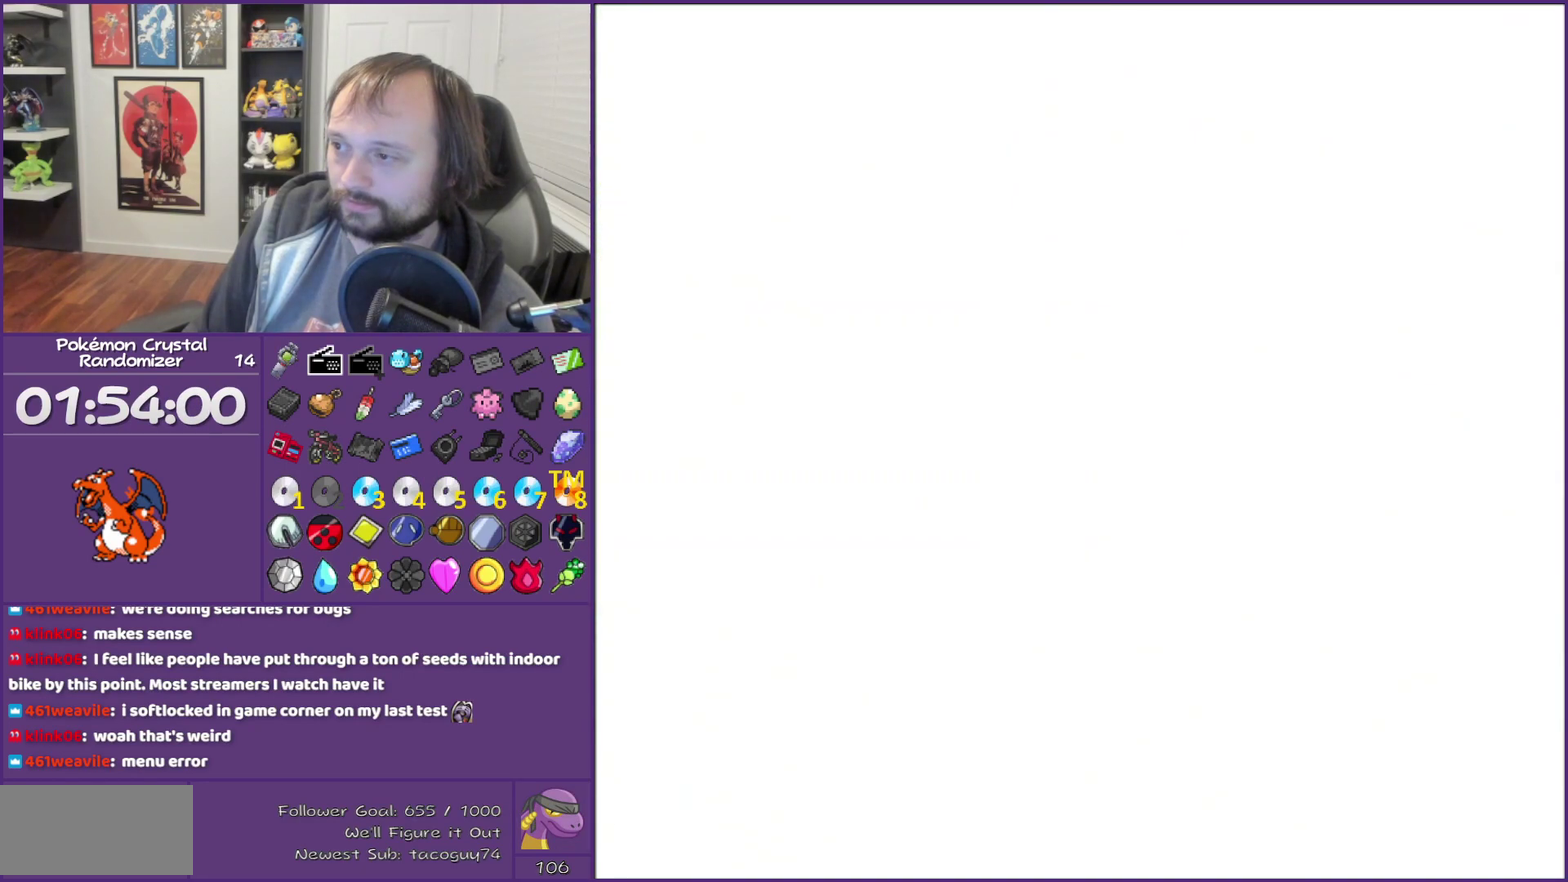
{"buttons": [], "events": []}
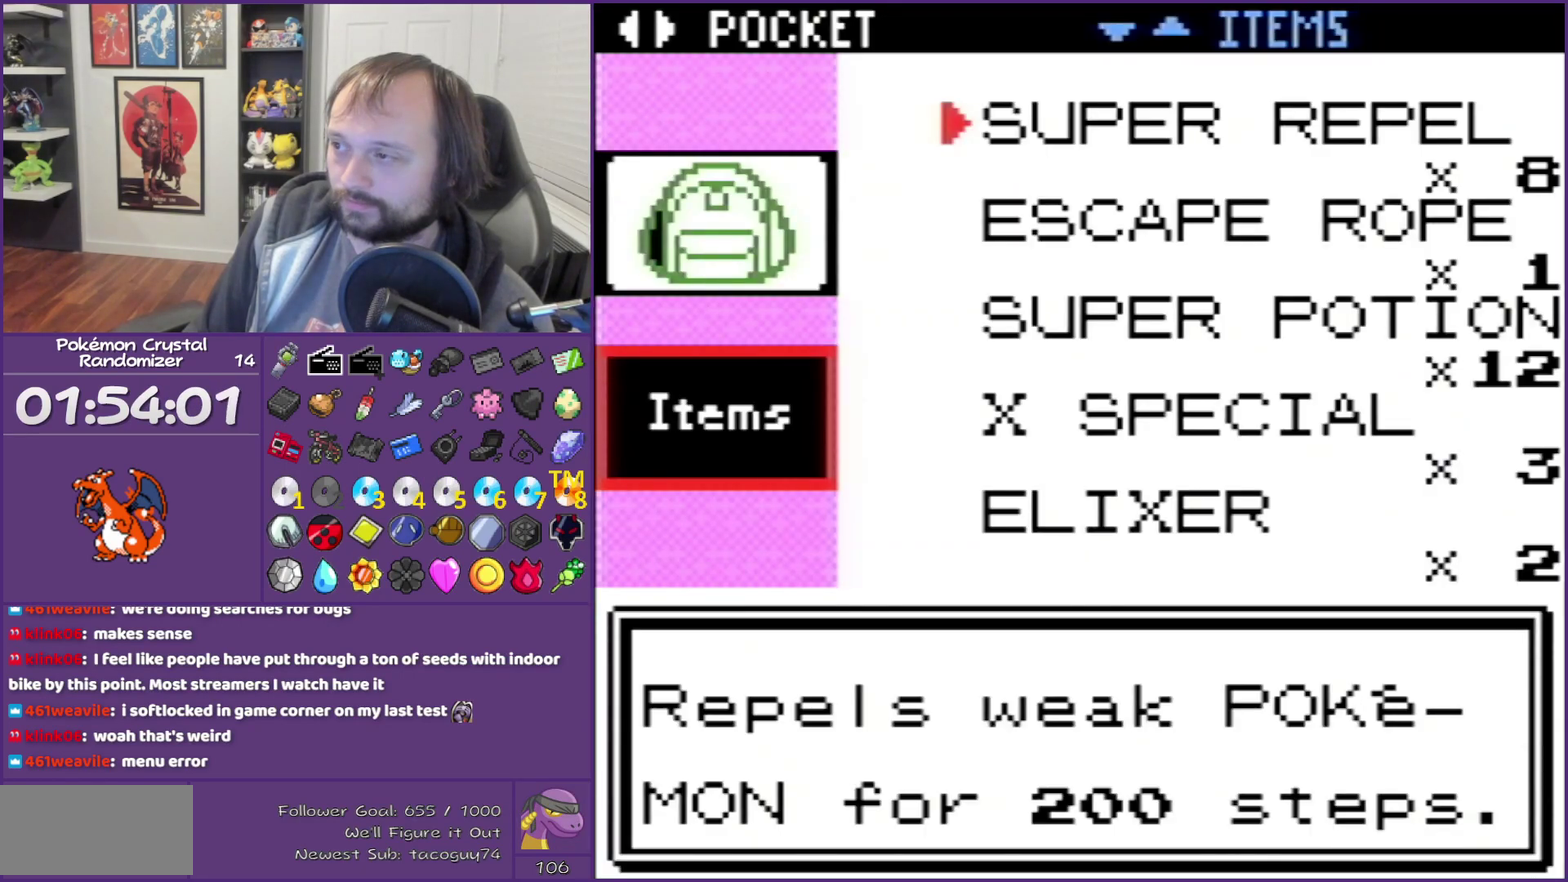
{"buttons": [], "events": [[50, "A", "down"], [333, "A", "up"]]}
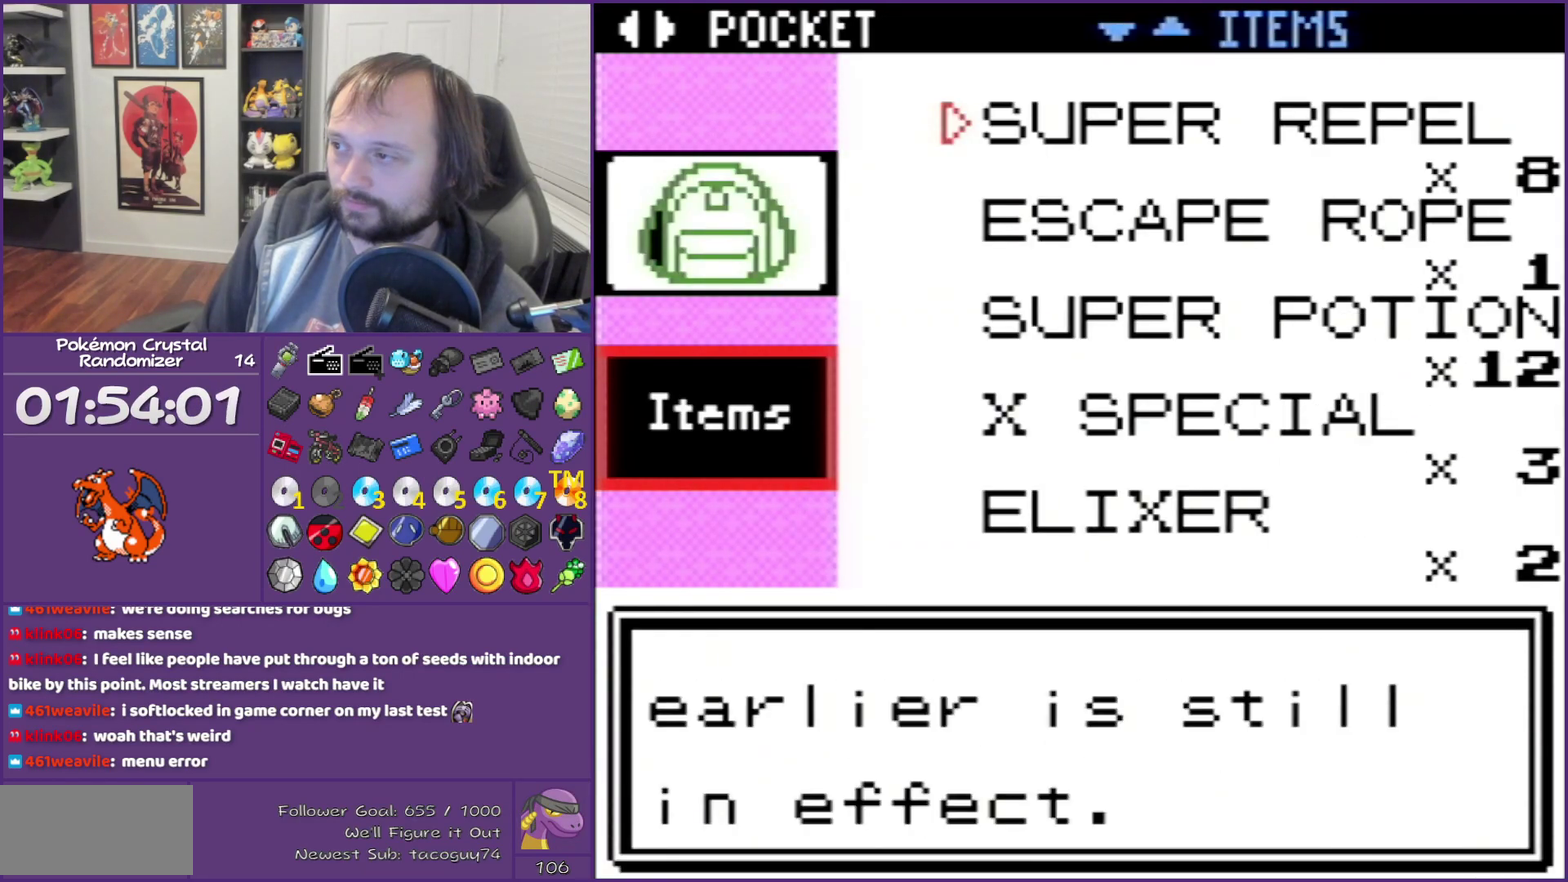
{"buttons": [], "events": [[167, "B", "down"], [267, "B", "up"]]}
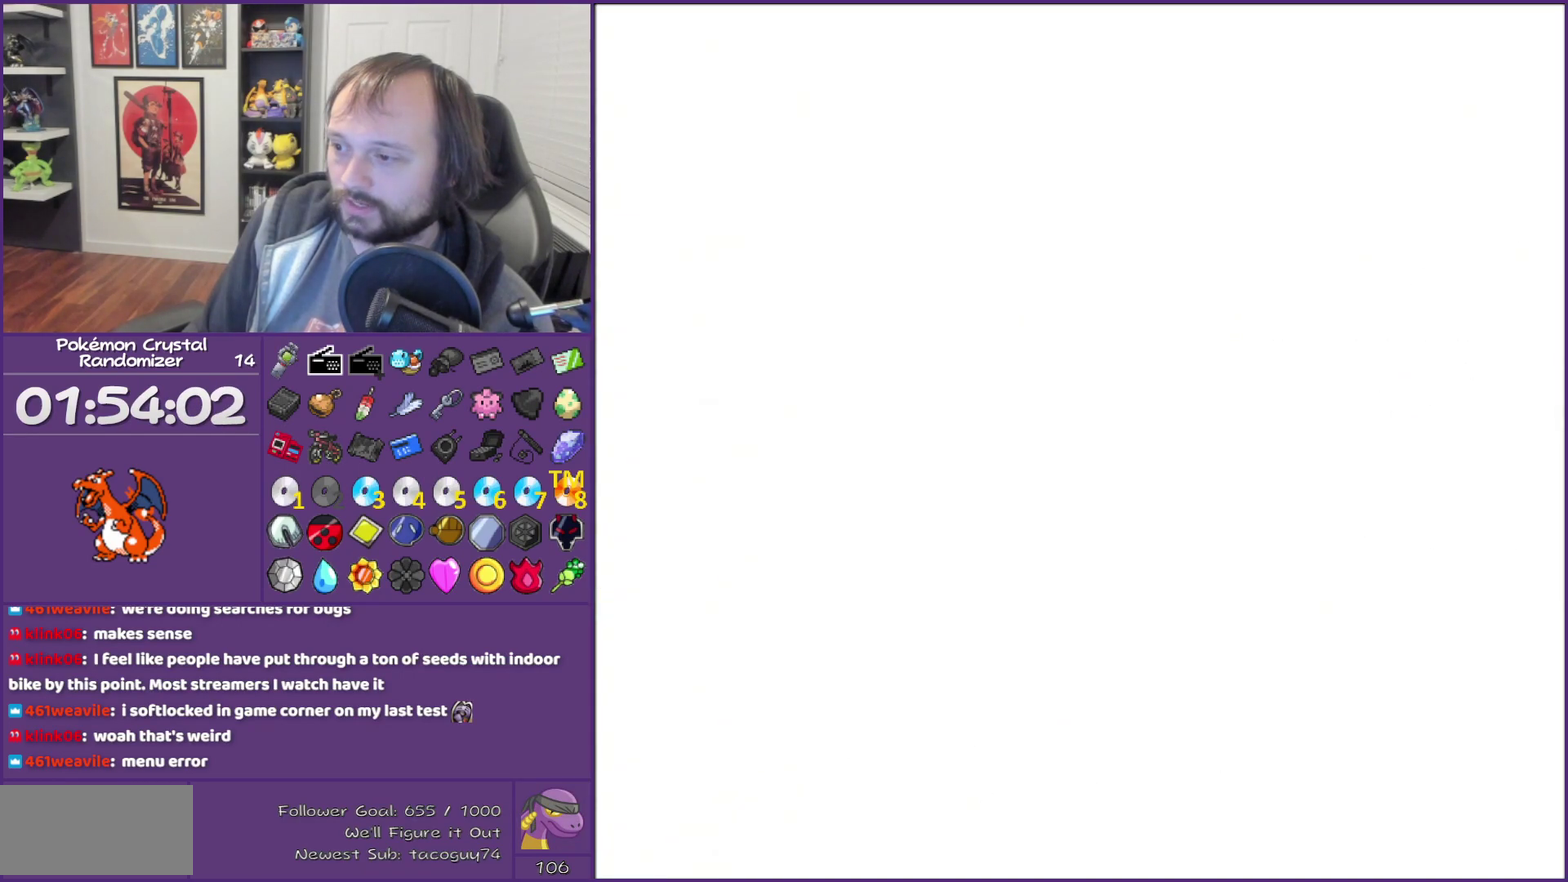
{"buttons": ["B"], "events": [[17, "B", "down"]]}
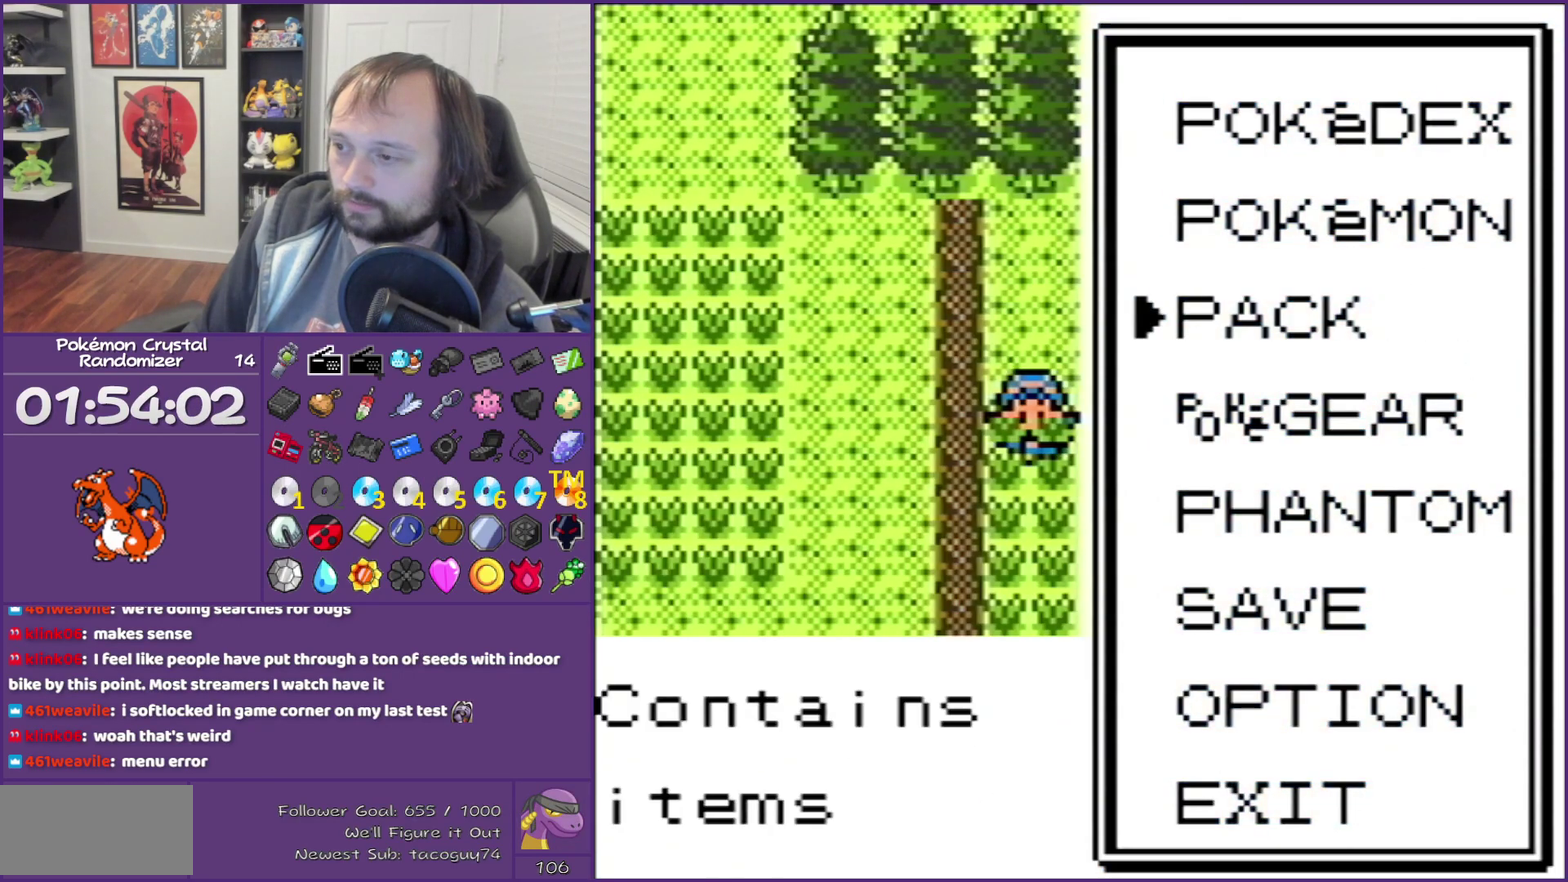
{"buttons": ["DPAD_DOWN"], "events": [[17, "DPAD_DOWN", "down"], [133, "B", "up"]]}
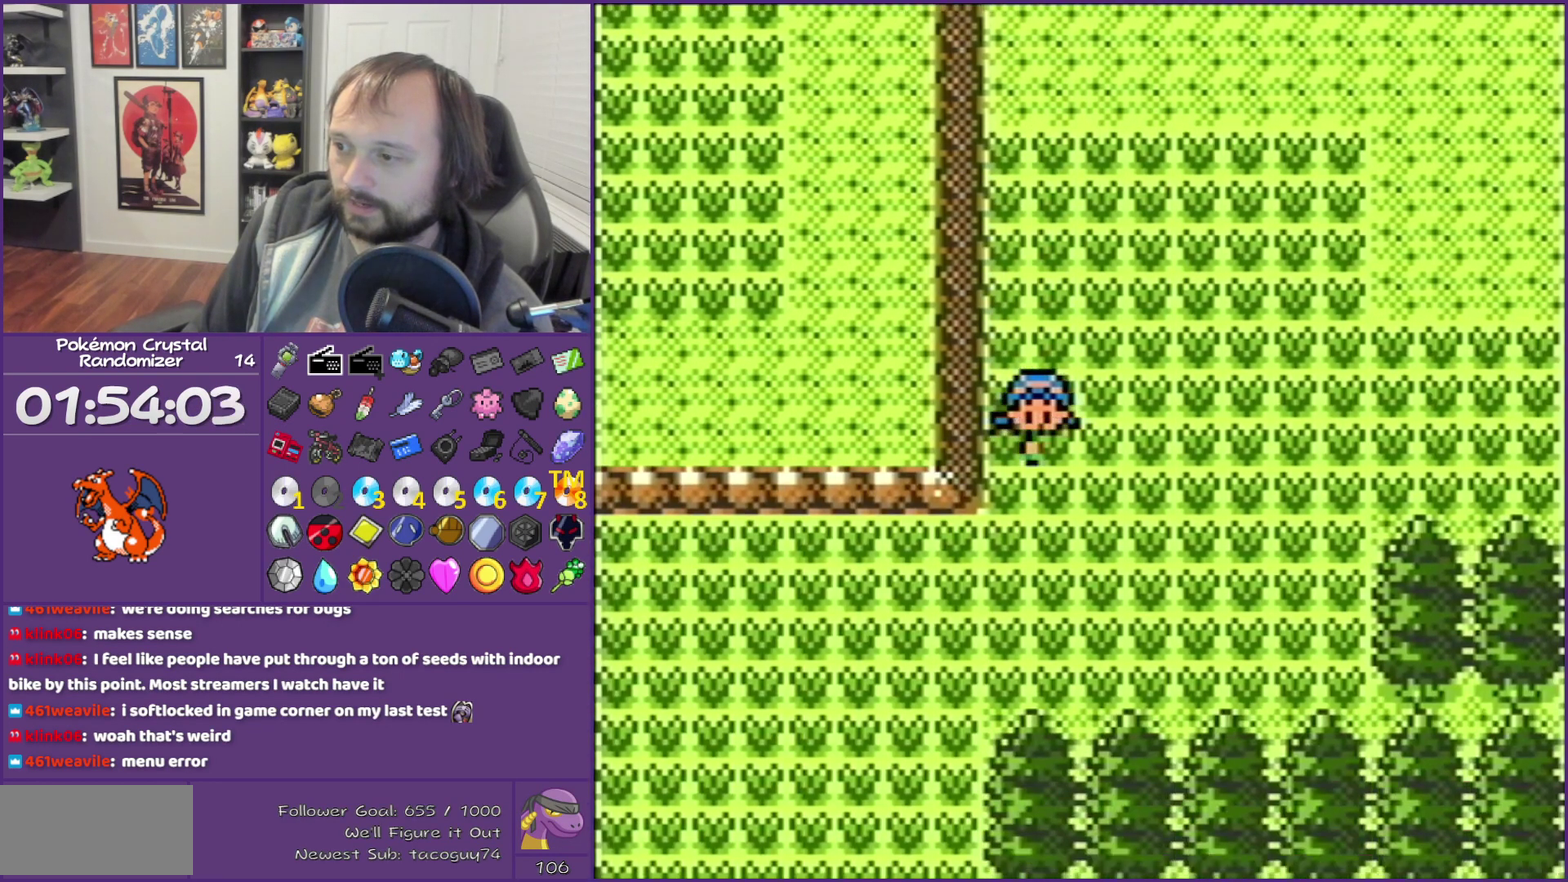
{"buttons": ["DPAD_LEFT"], "events": [[50, "DPAD_DOWN", "up"], [50, "DPAD_LEFT", "down"]]}
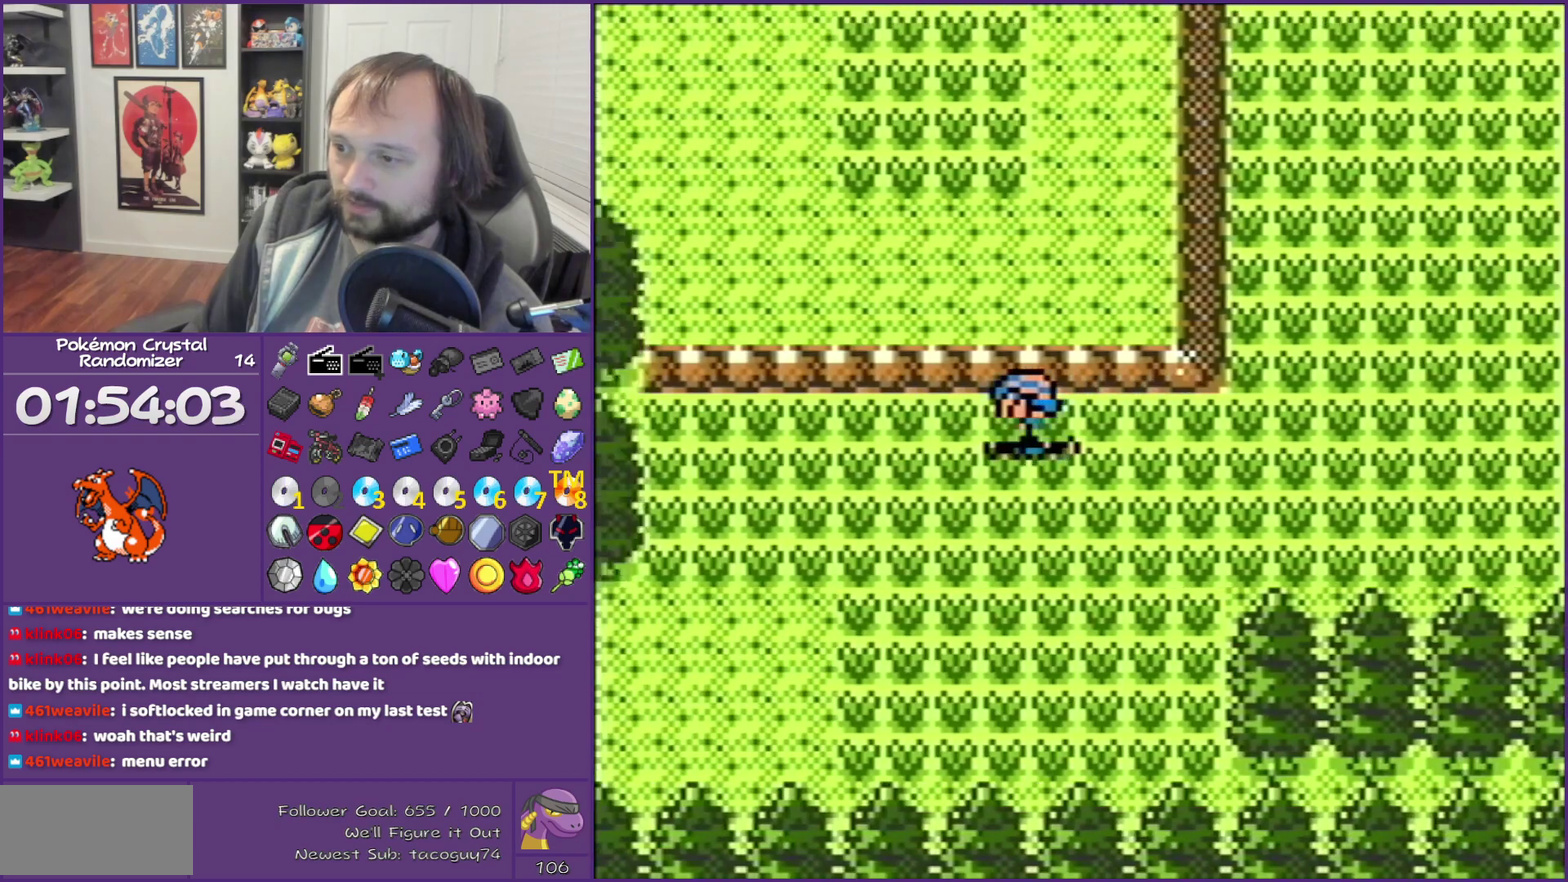
{"buttons": ["DPAD_DOWN"], "events": [[383, "DPAD_DOWN", "down"], [383, "DPAD_LEFT", "up"]]}
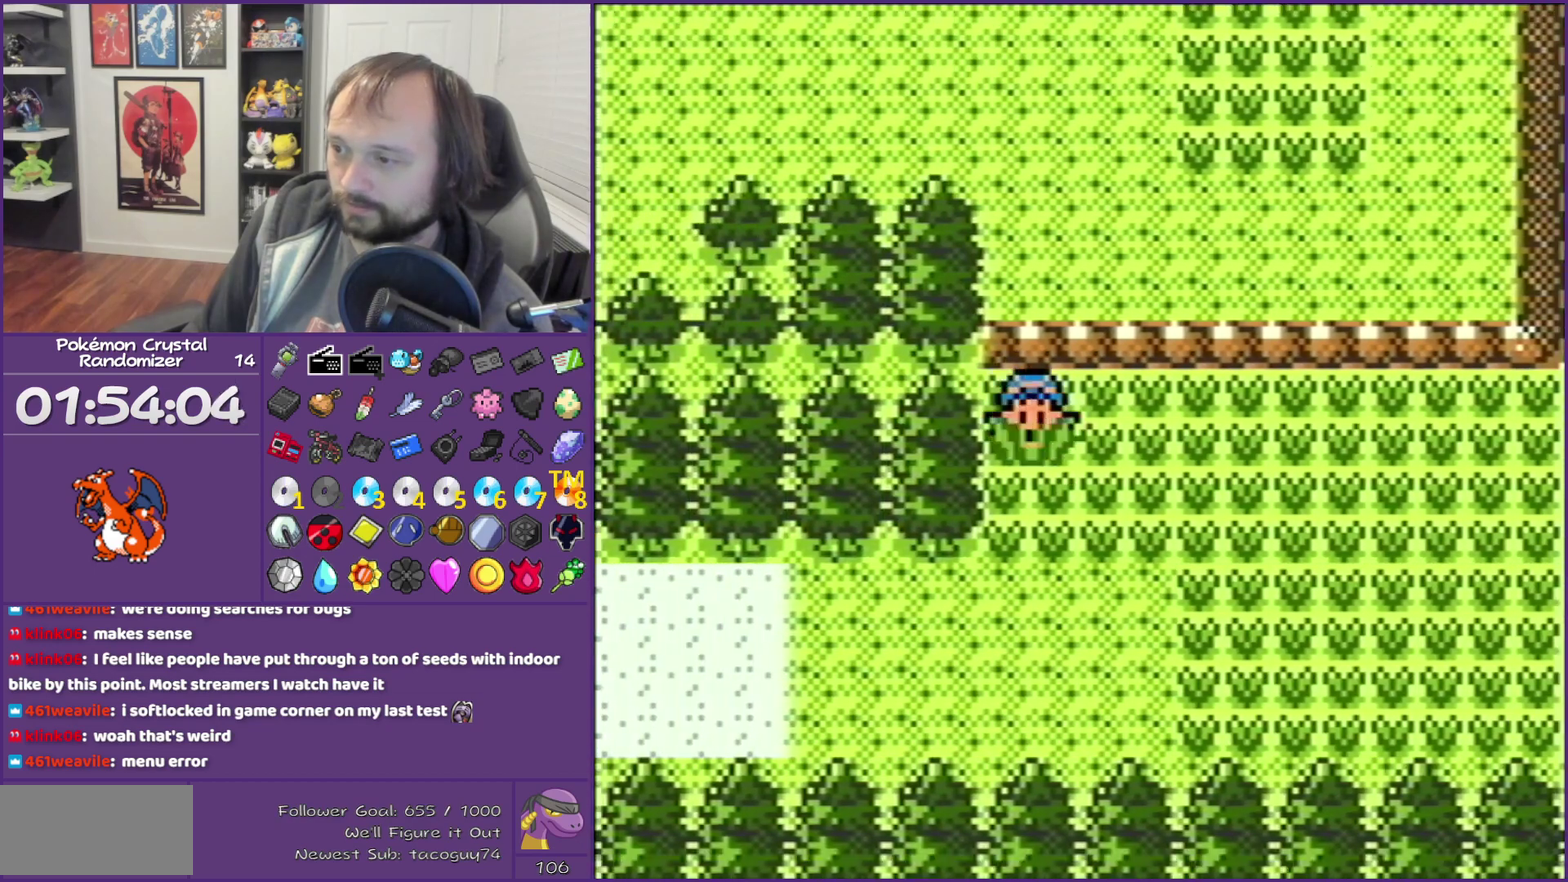
{"buttons": ["DPAD_LEFT"], "events": [[50, "DPAD_LEFT", "down"], [117, "DPAD_DOWN", "up"]]}
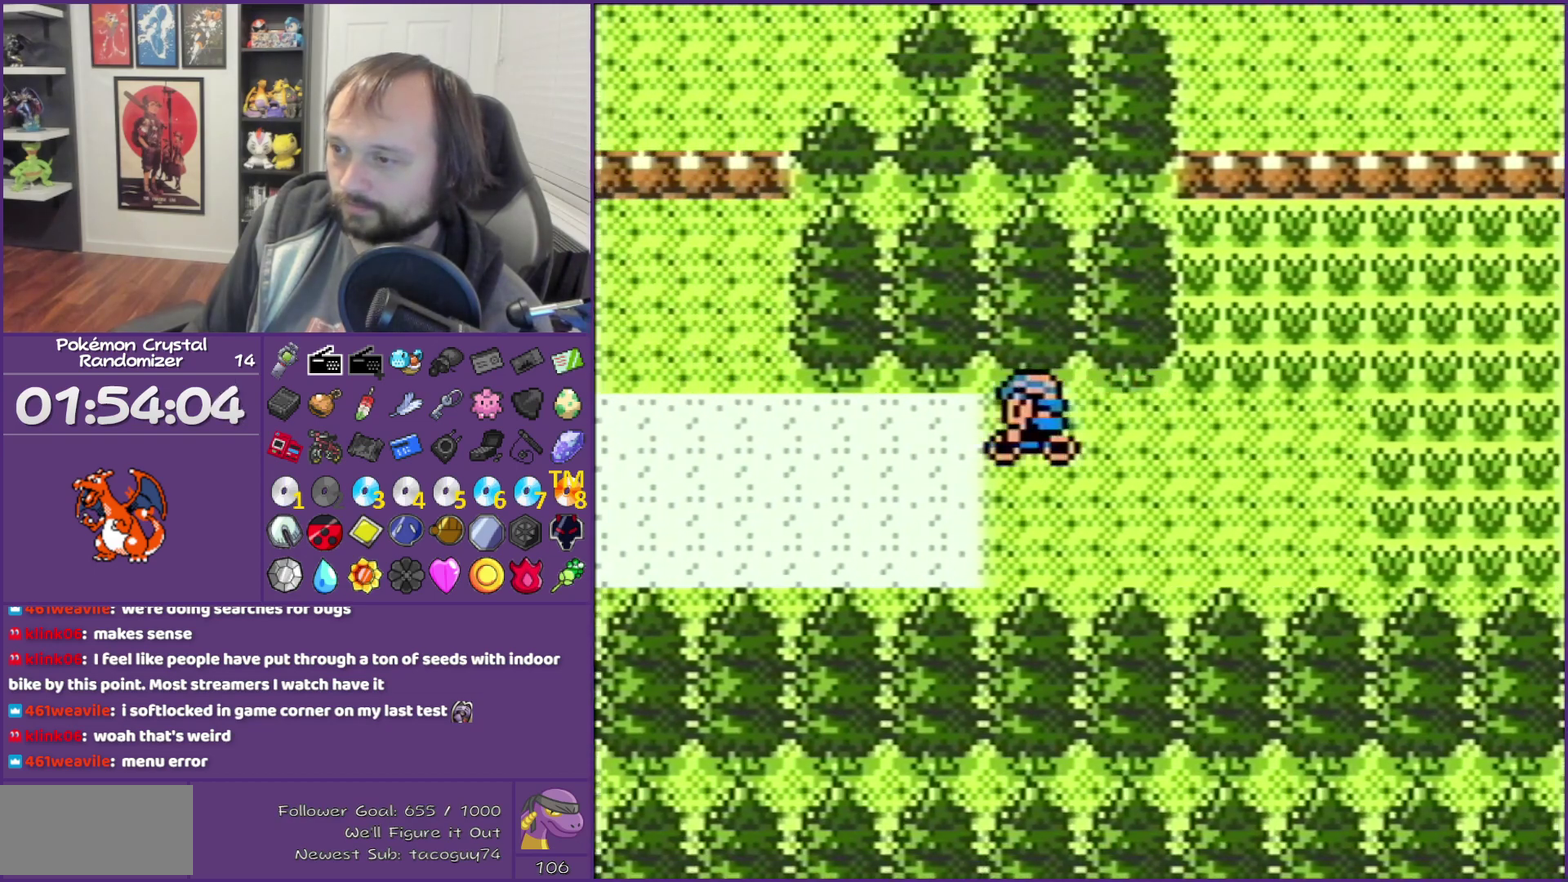
{"buttons": ["DPAD_LEFT"], "events": []}
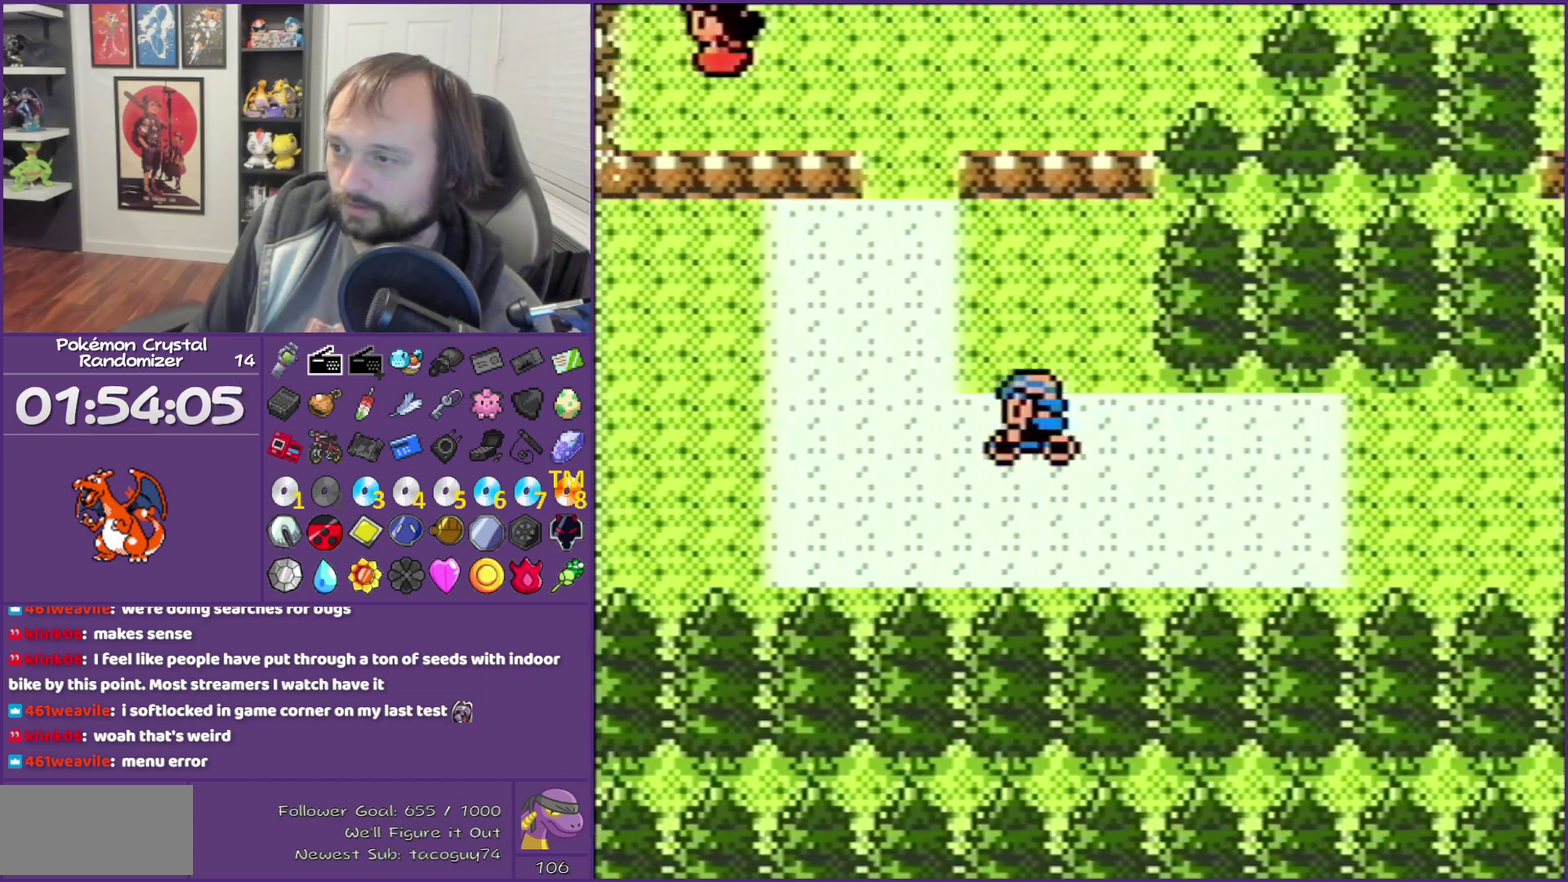
{"buttons": ["DPAD_UP"], "events": [[67, "DPAD_LEFT", "up"], [67, "DPAD_UP", "down"]]}
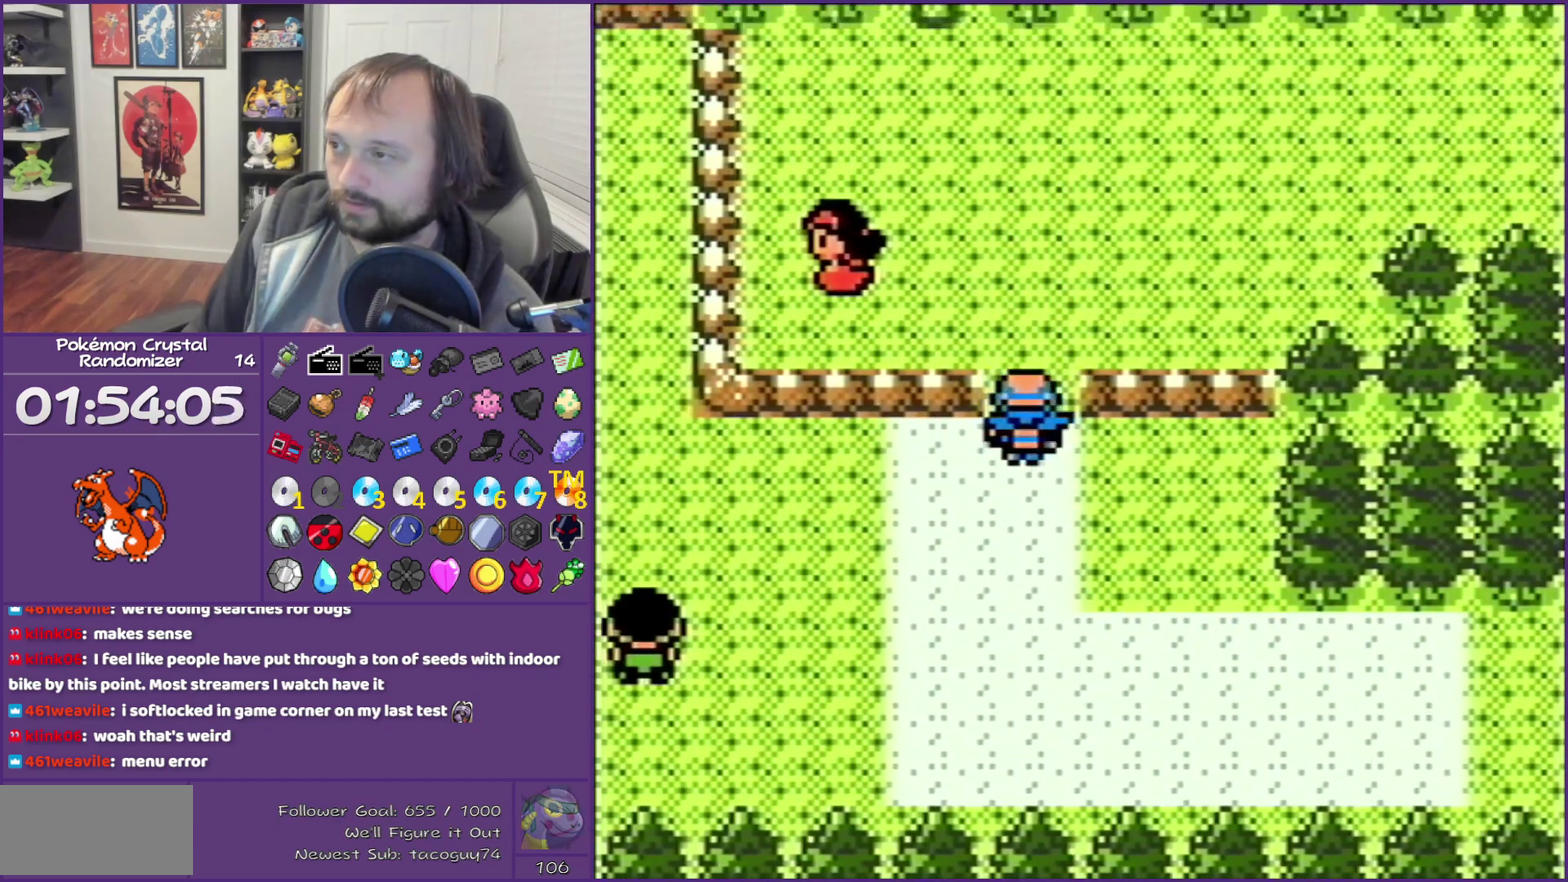
{"buttons": ["DPAD_RIGHT"], "events": [[300, "DPAD_RIGHT", "down"], [300, "DPAD_UP", "up"]]}
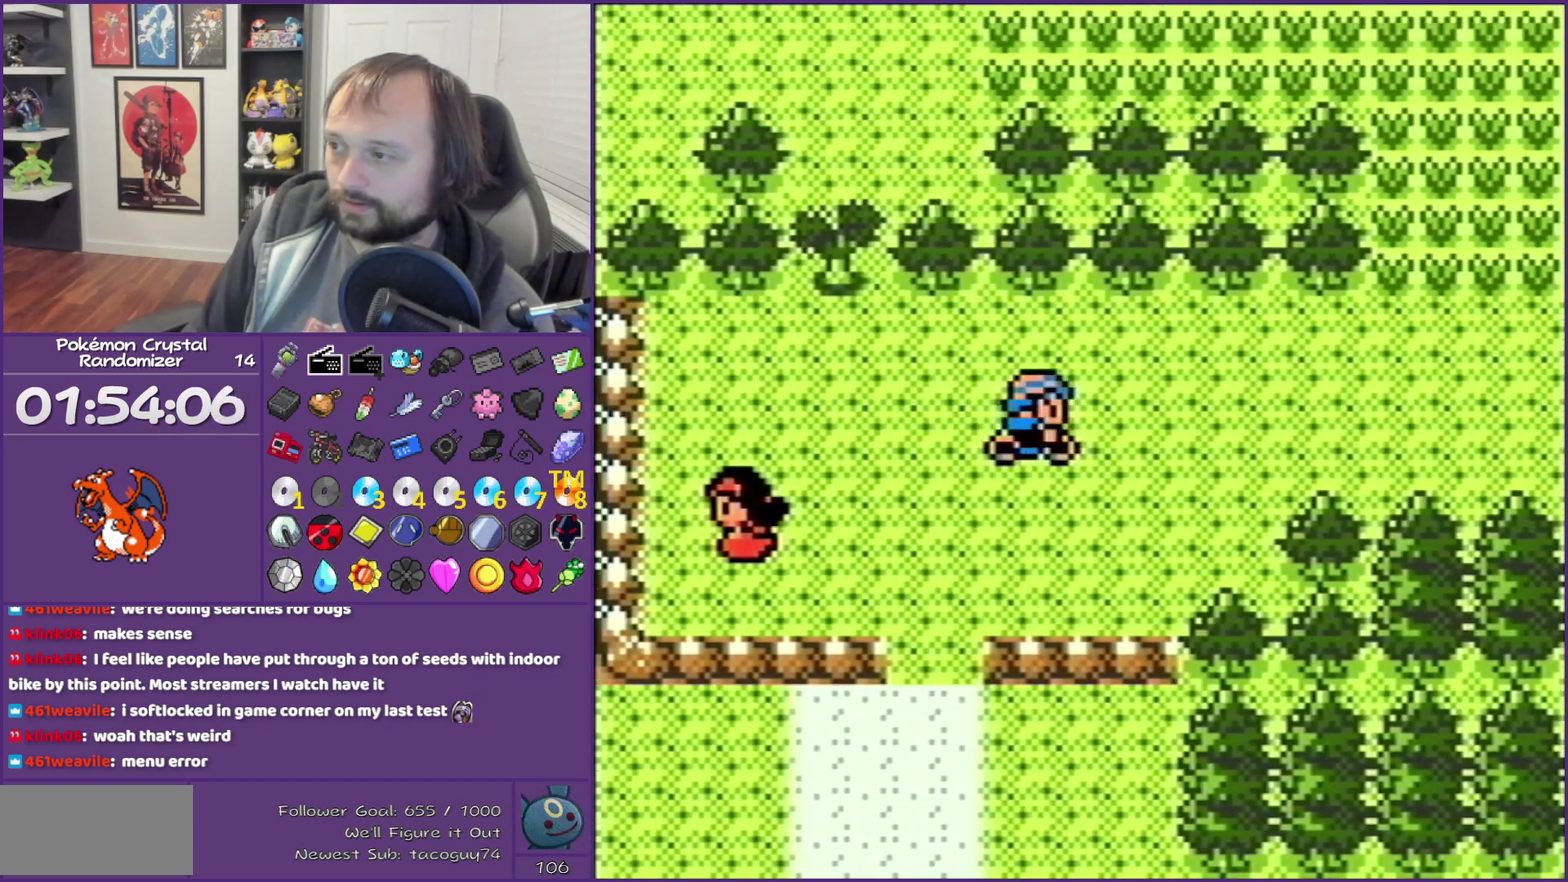
{"buttons": ["DPAD_UP"], "events": [[433, "DPAD_RIGHT", "up"], [433, "DPAD_UP", "down"]]}
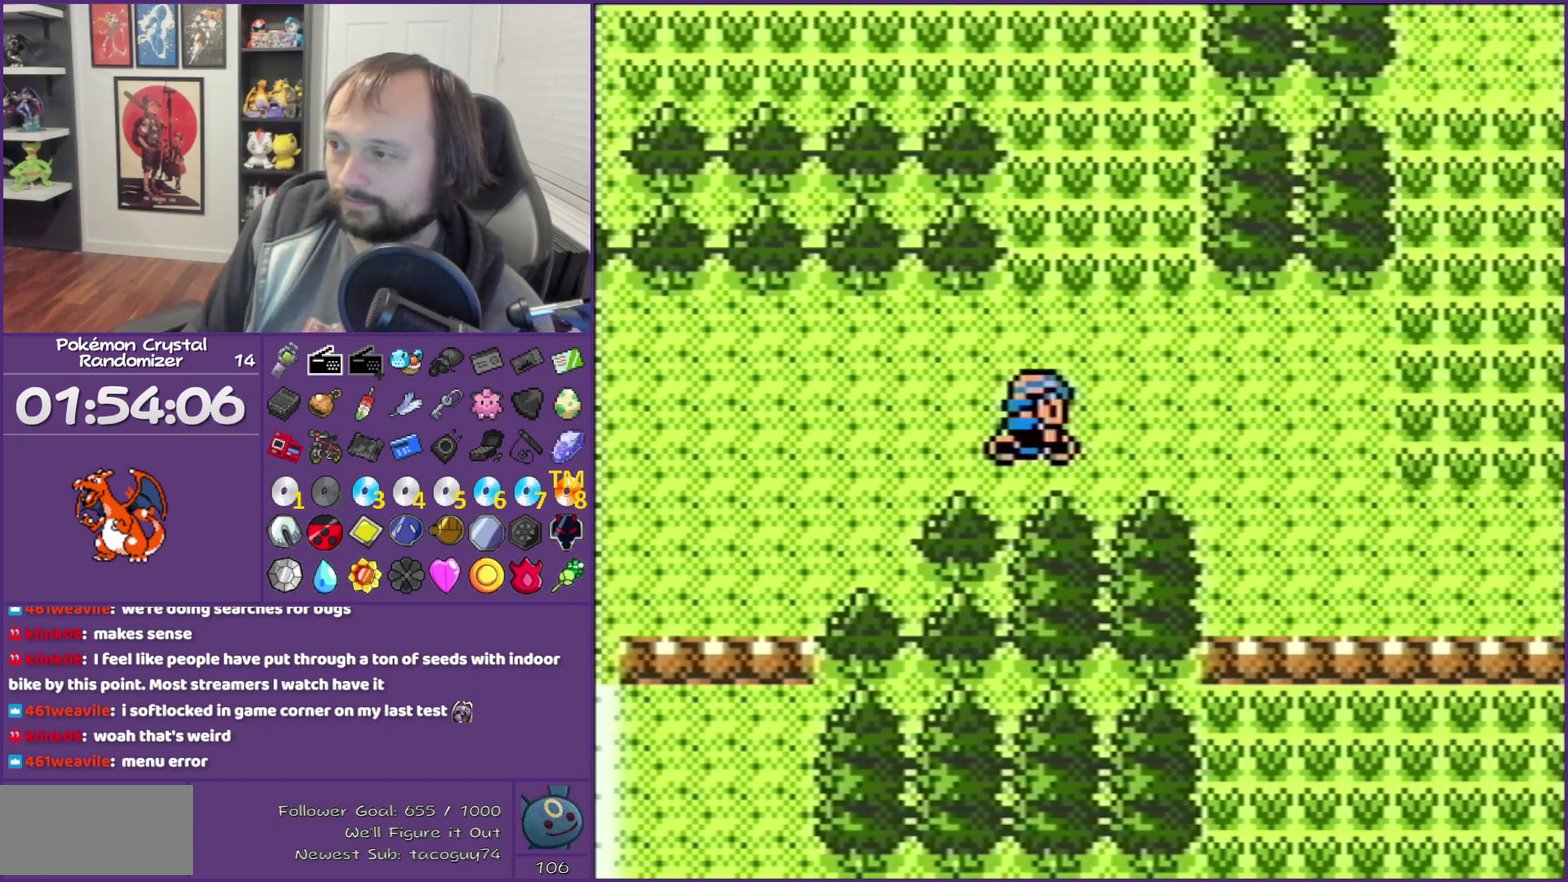
{"buttons": ["DPAD_LEFT"], "events": [[267, "DPAD_DOWN", "down"], [400, "DPAD_DOWN", "up"], [400, "DPAD_LEFT", "down"], [400, "DPAD_UP", "up"]]}
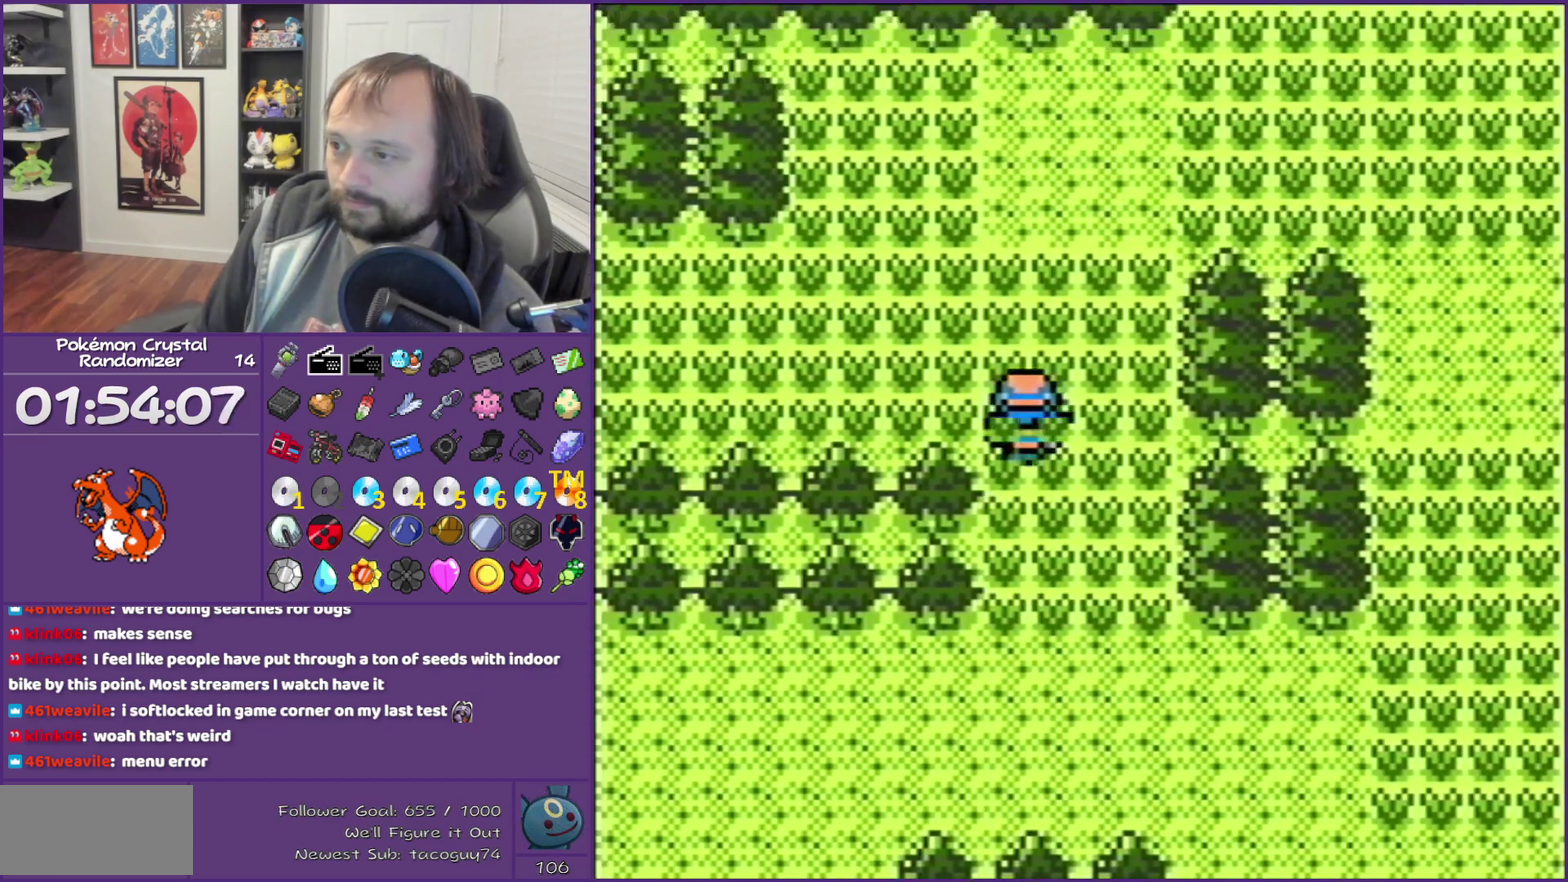
{"buttons": ["DPAD_LEFT"], "events": []}
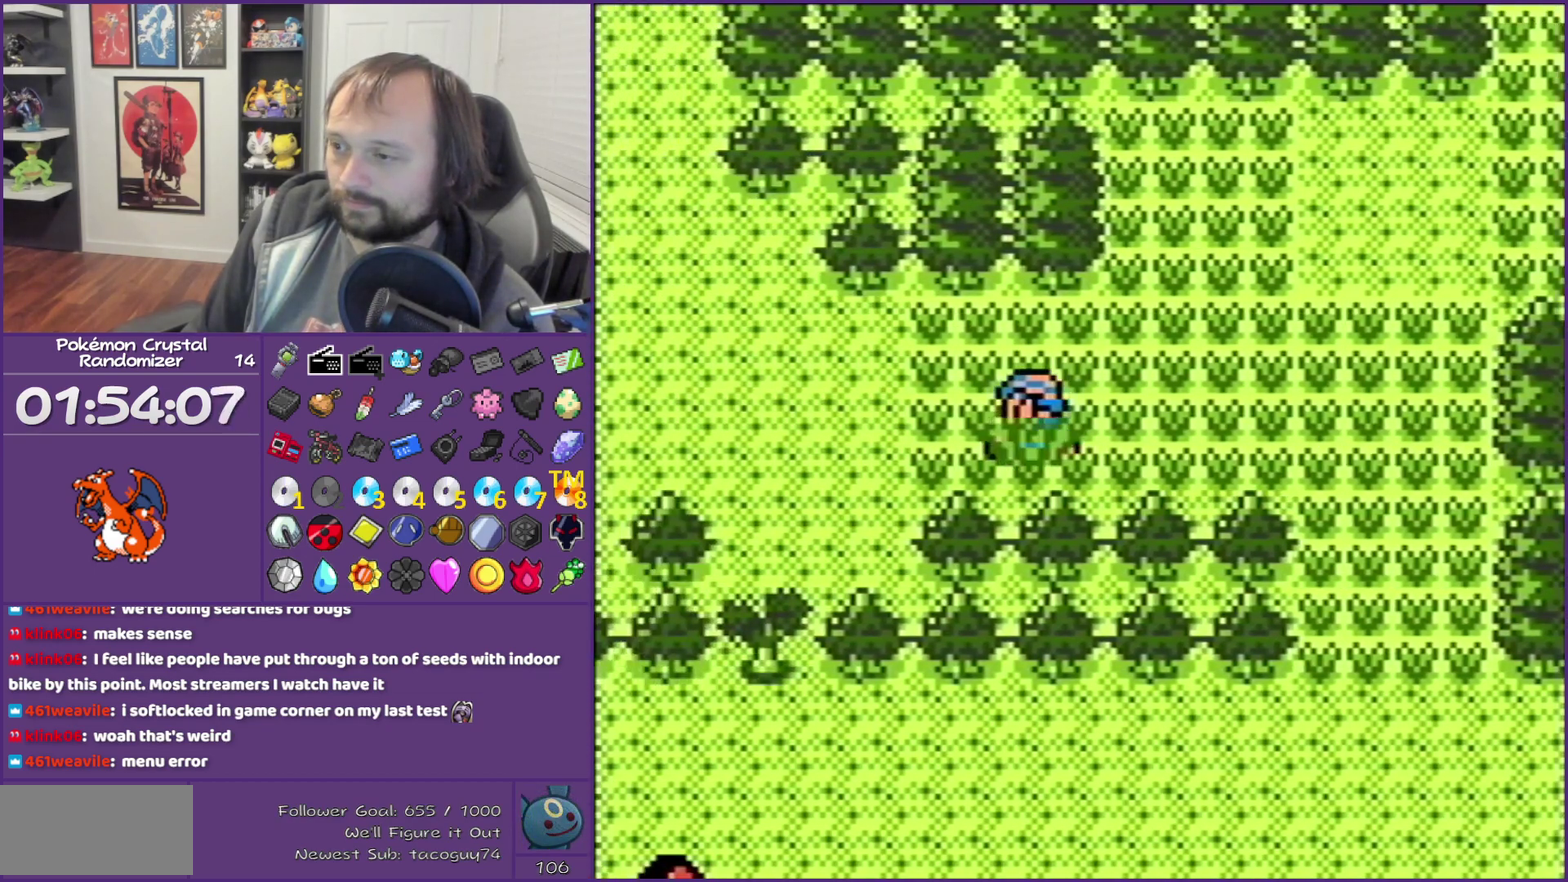
{"buttons": ["DPAD_LEFT"], "events": []}
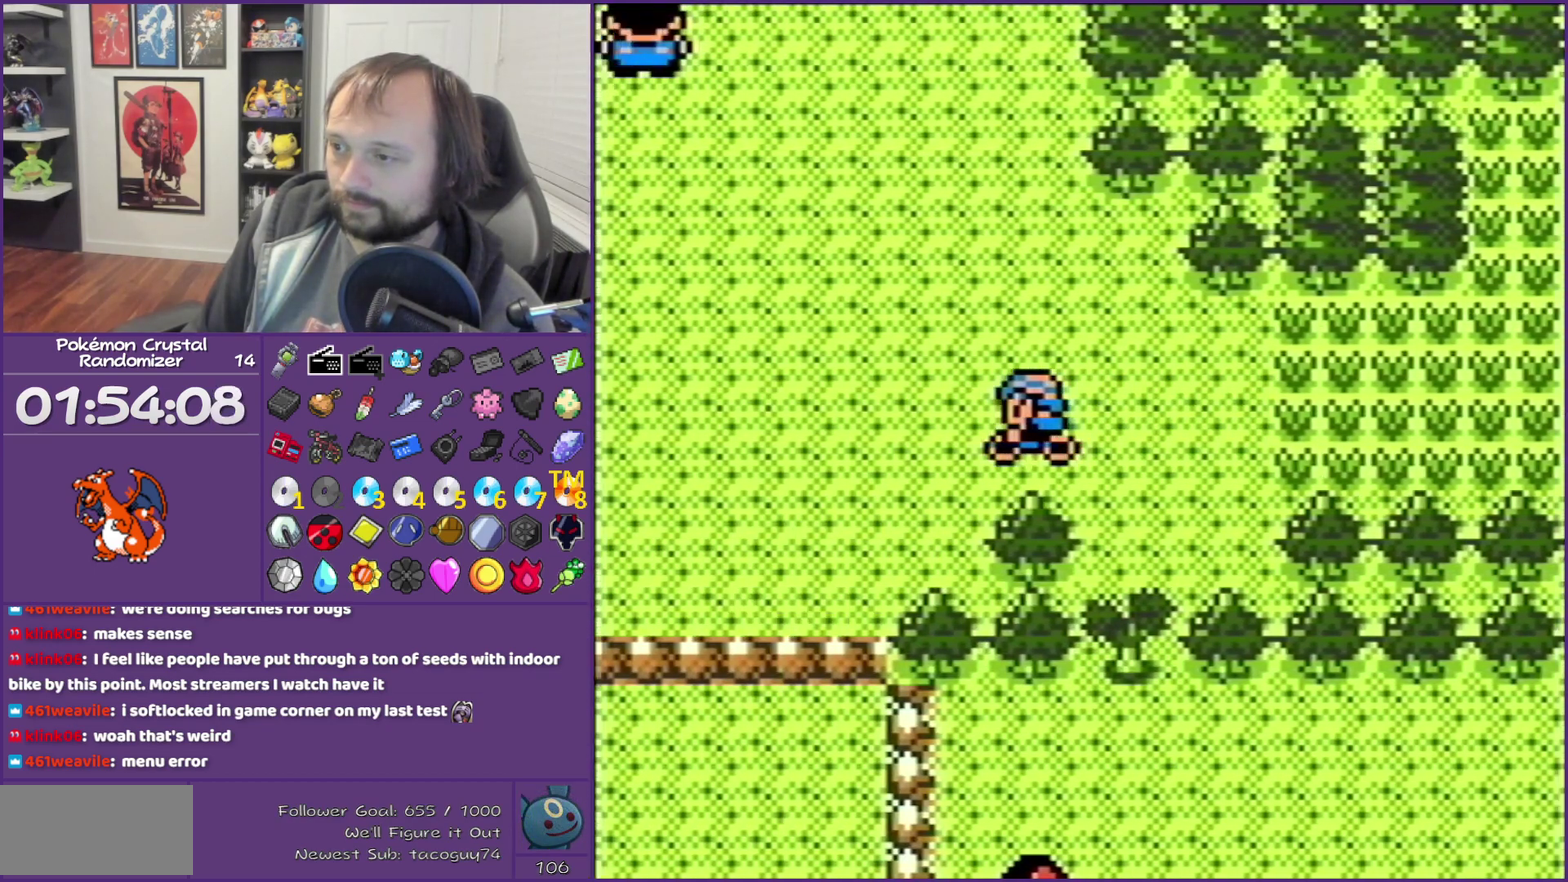
{"buttons": ["DPAD_LEFT"], "events": []}
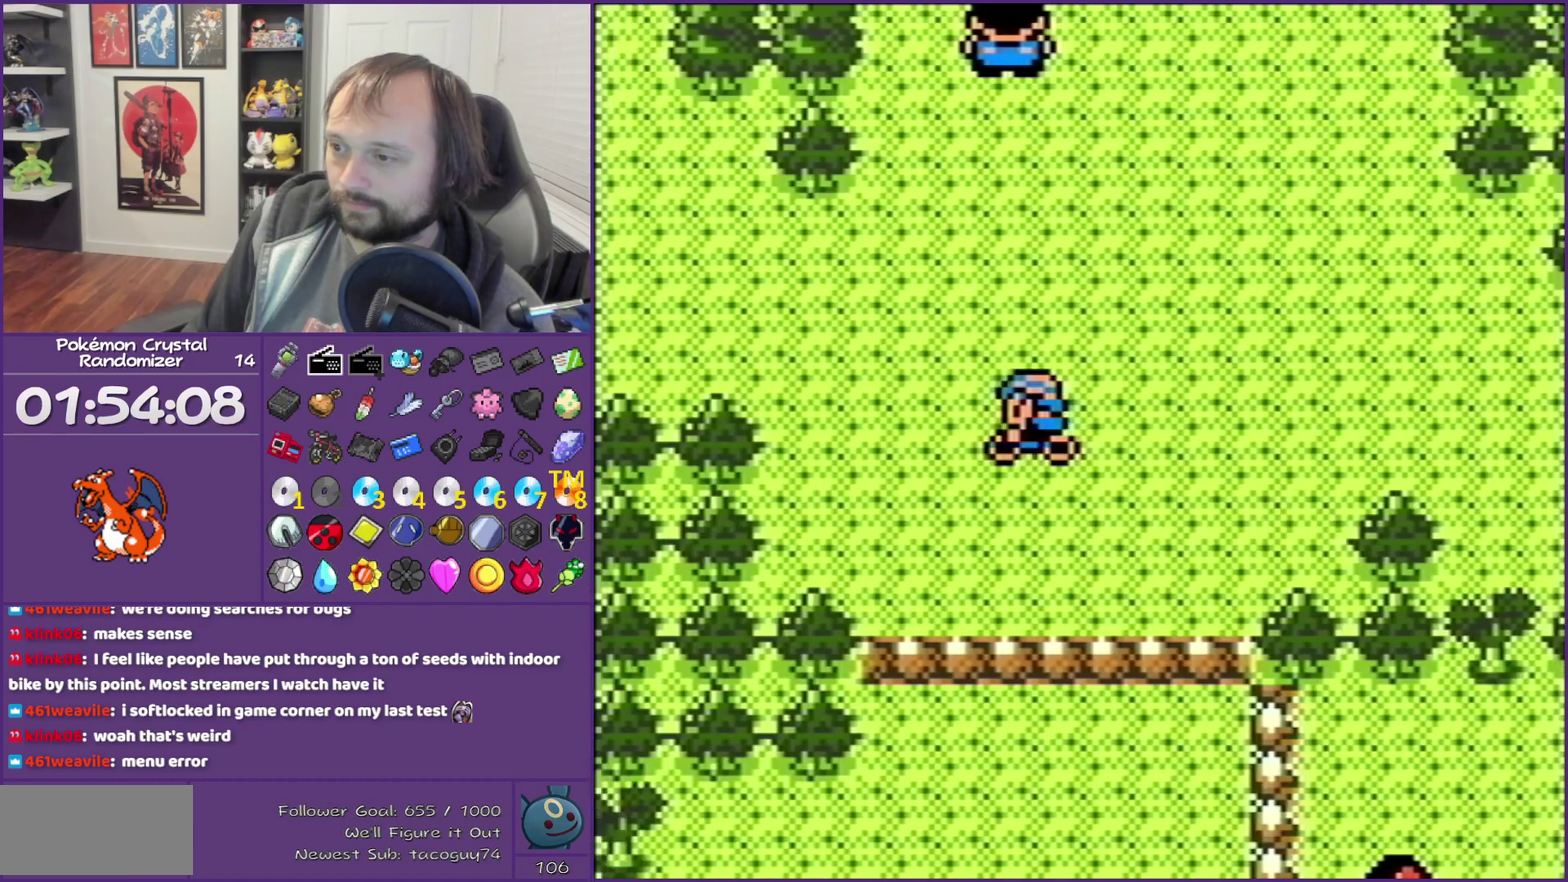
{"buttons": ["DPAD_UP"], "events": [[217, "DPAD_LEFT", "up"], [217, "DPAD_UP", "down"]]}
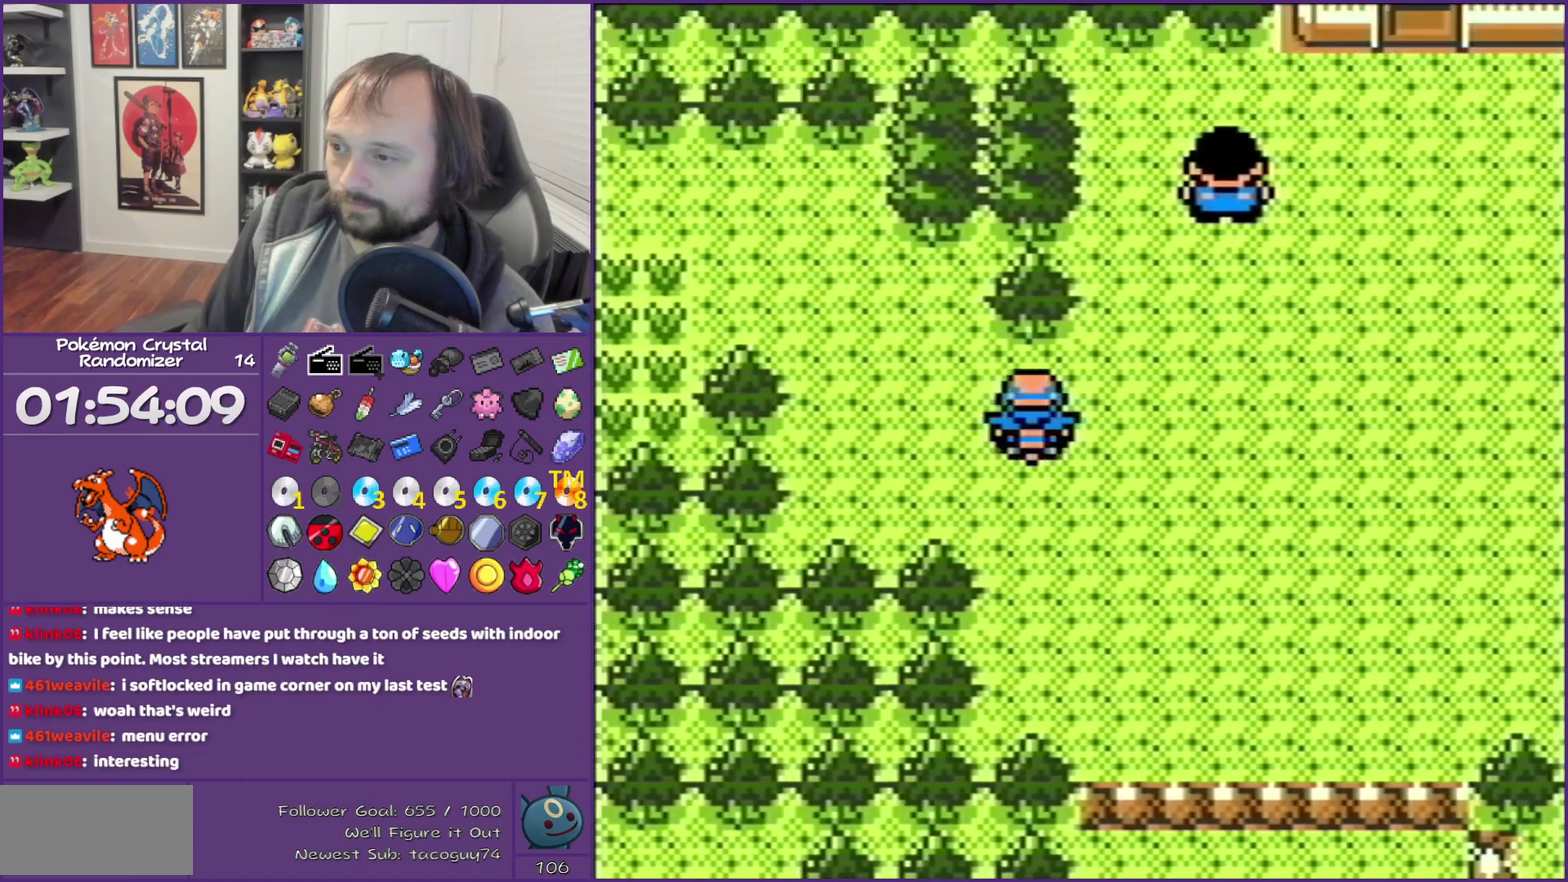
{"buttons": ["DPAD_UP"], "events": [[183, "DPAD_LEFT", "down"], [183, "DPAD_UP", "up"], [317, "DPAD_LEFT", "up"], [317, "DPAD_UP", "down"]]}
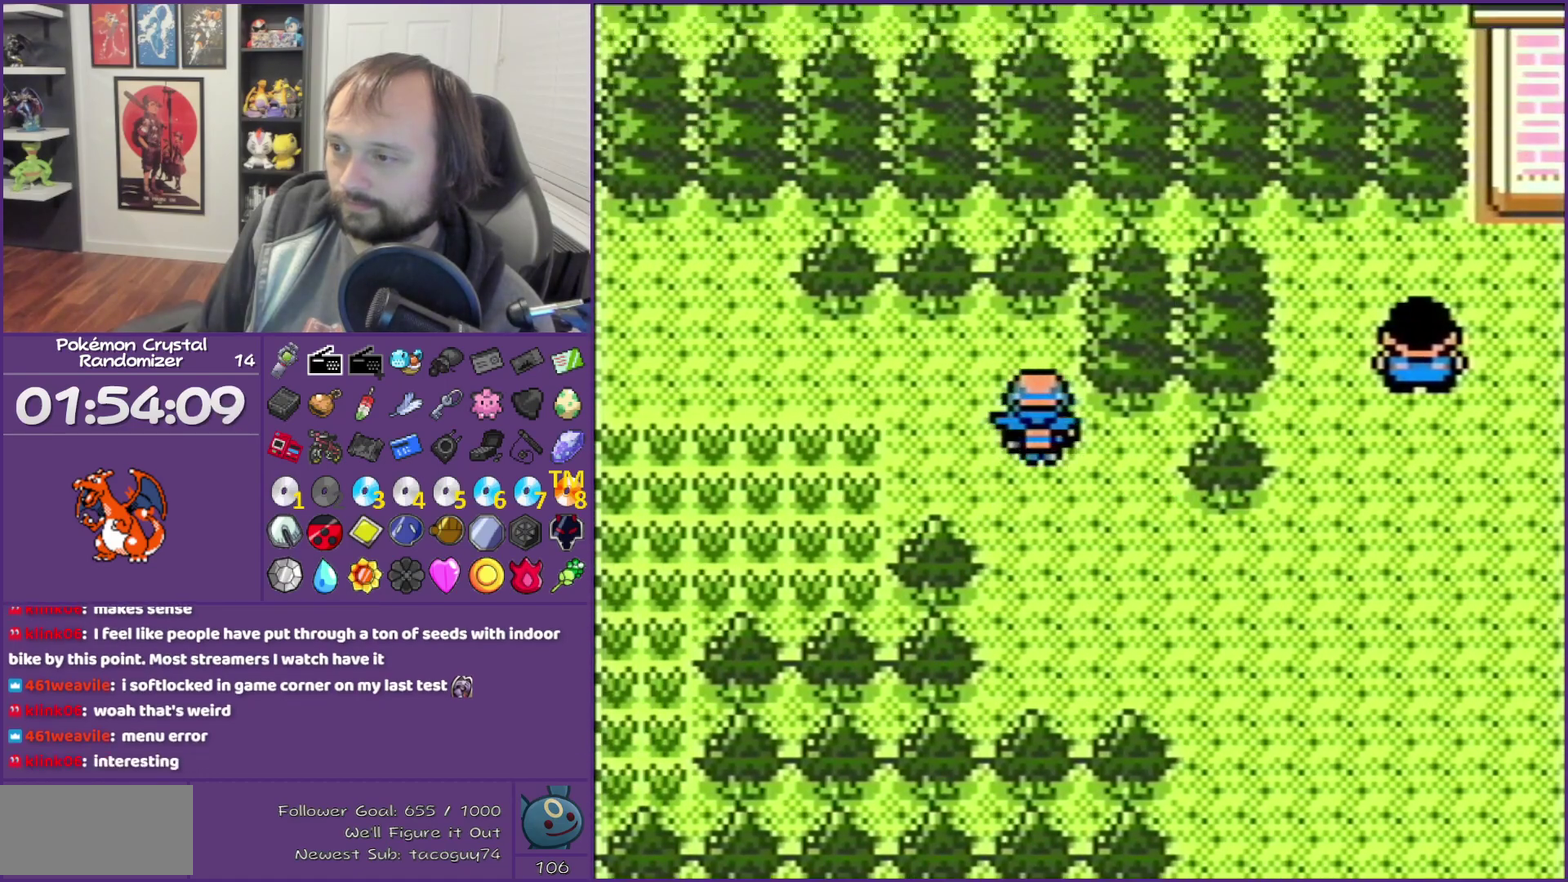
{"buttons": ["DPAD_LEFT"], "events": [[67, "DPAD_LEFT", "down"], [67, "DPAD_UP", "up"]]}
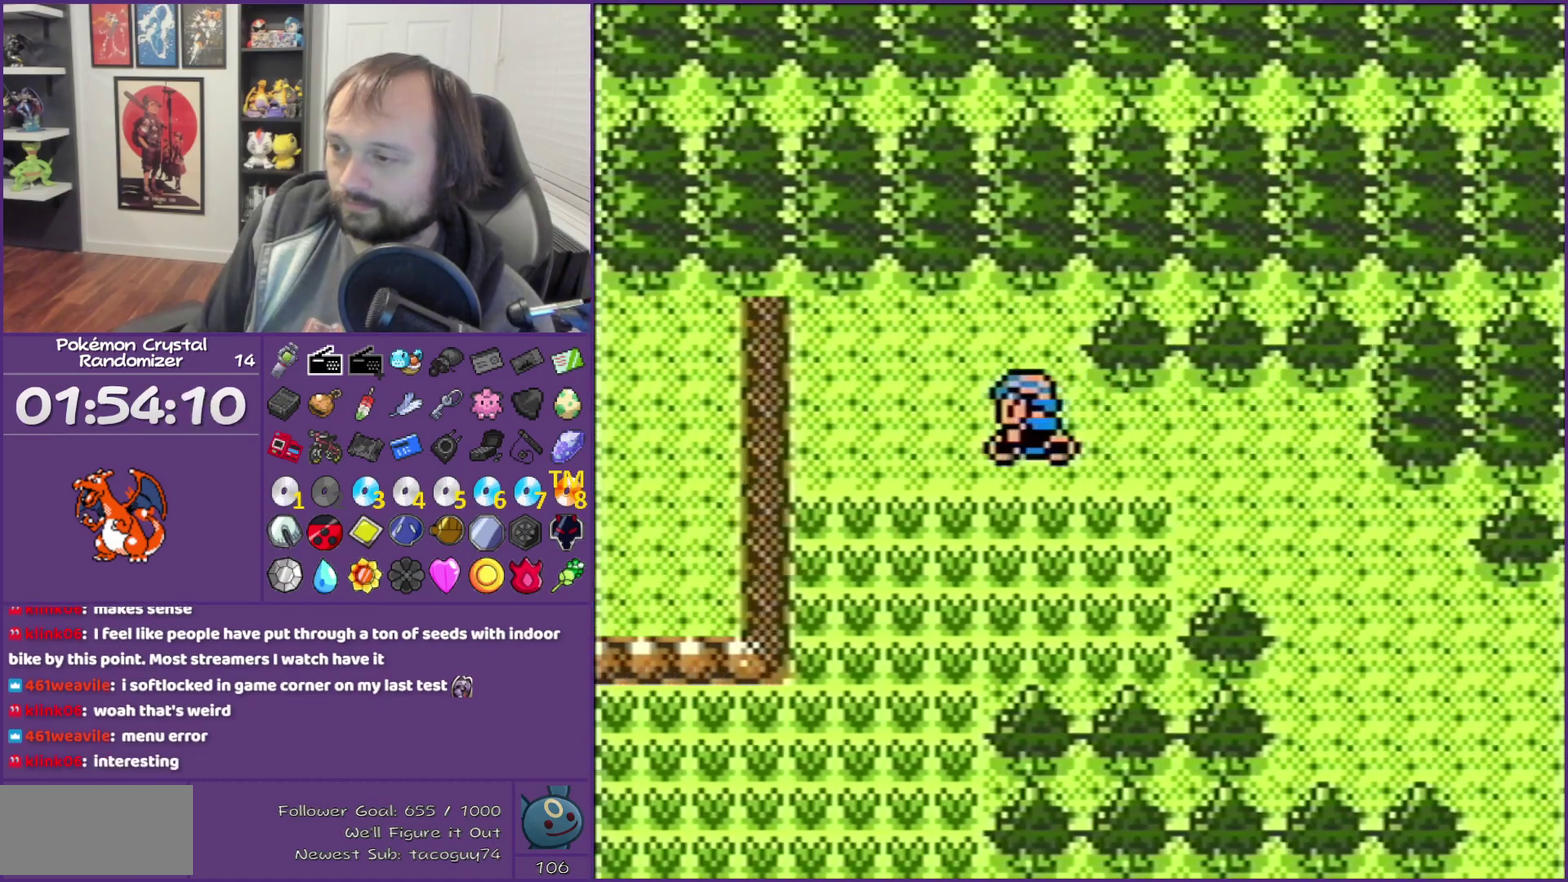
{"buttons": ["DPAD_DOWN"], "events": [[83, "DPAD_DOWN", "down"], [83, "DPAD_LEFT", "up"]]}
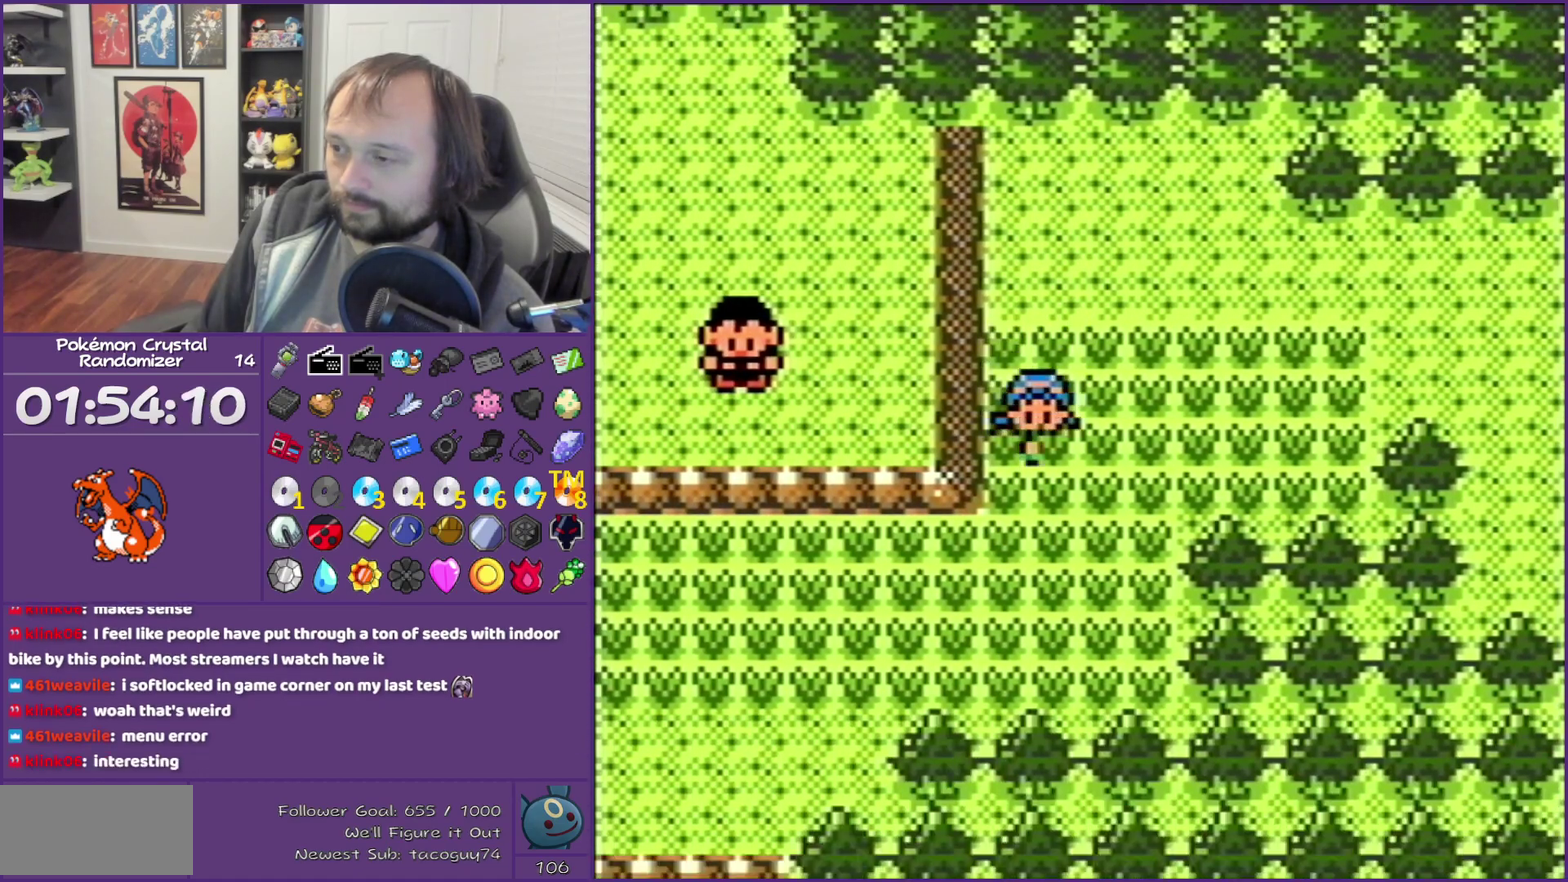
{"buttons": ["DPAD_LEFT"], "events": [[50, "DPAD_DOWN", "up"], [50, "DPAD_LEFT", "down"]]}
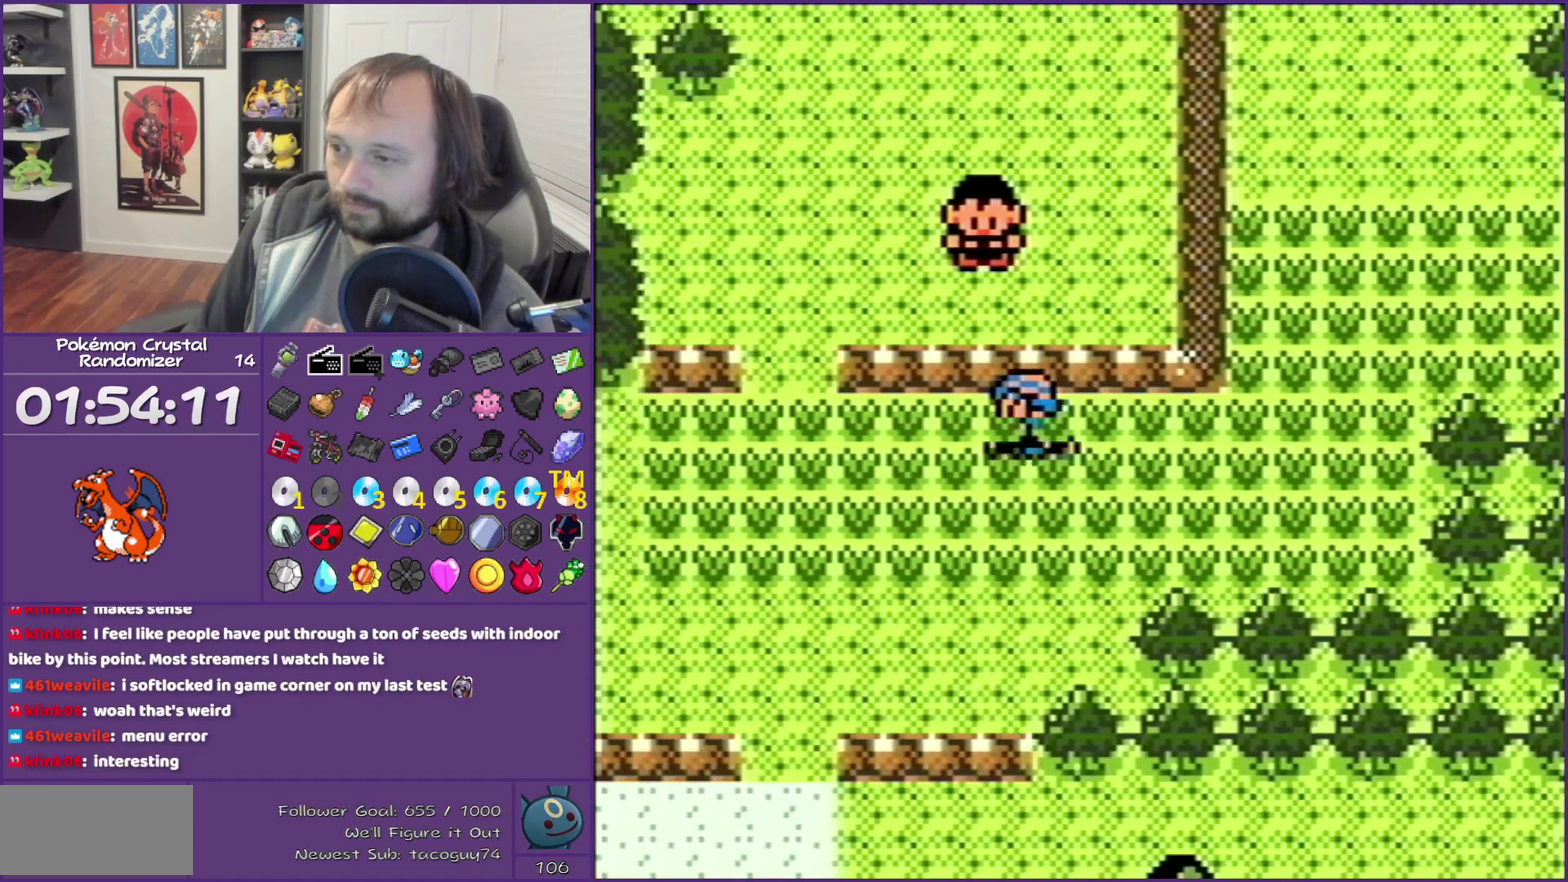
{"buttons": ["DPAD_LEFT"], "events": []}
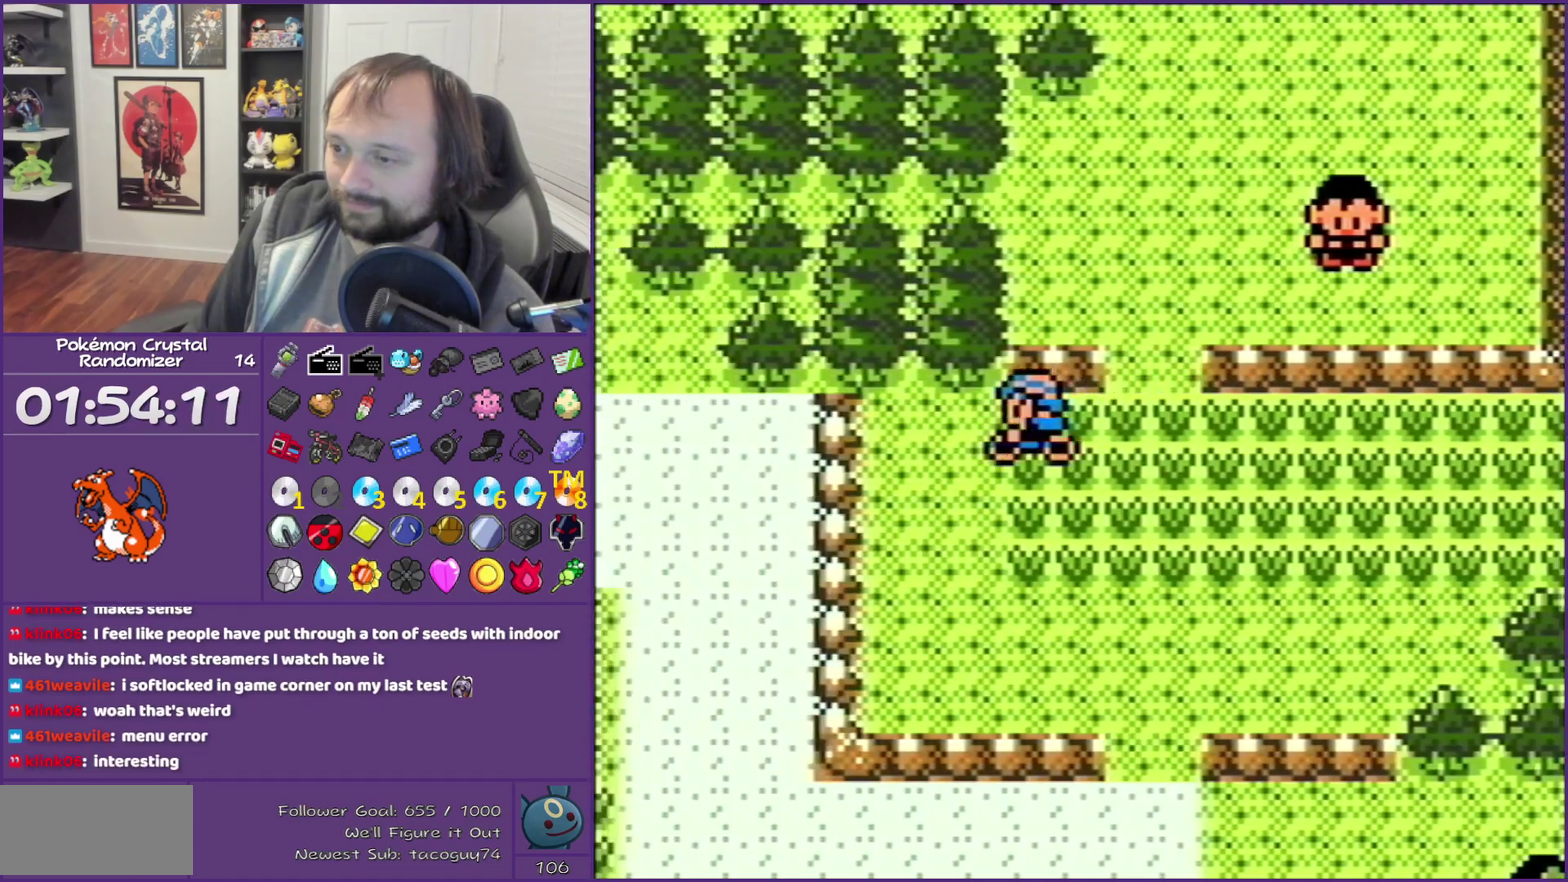
{"buttons": ["DPAD_LEFT"], "events": []}
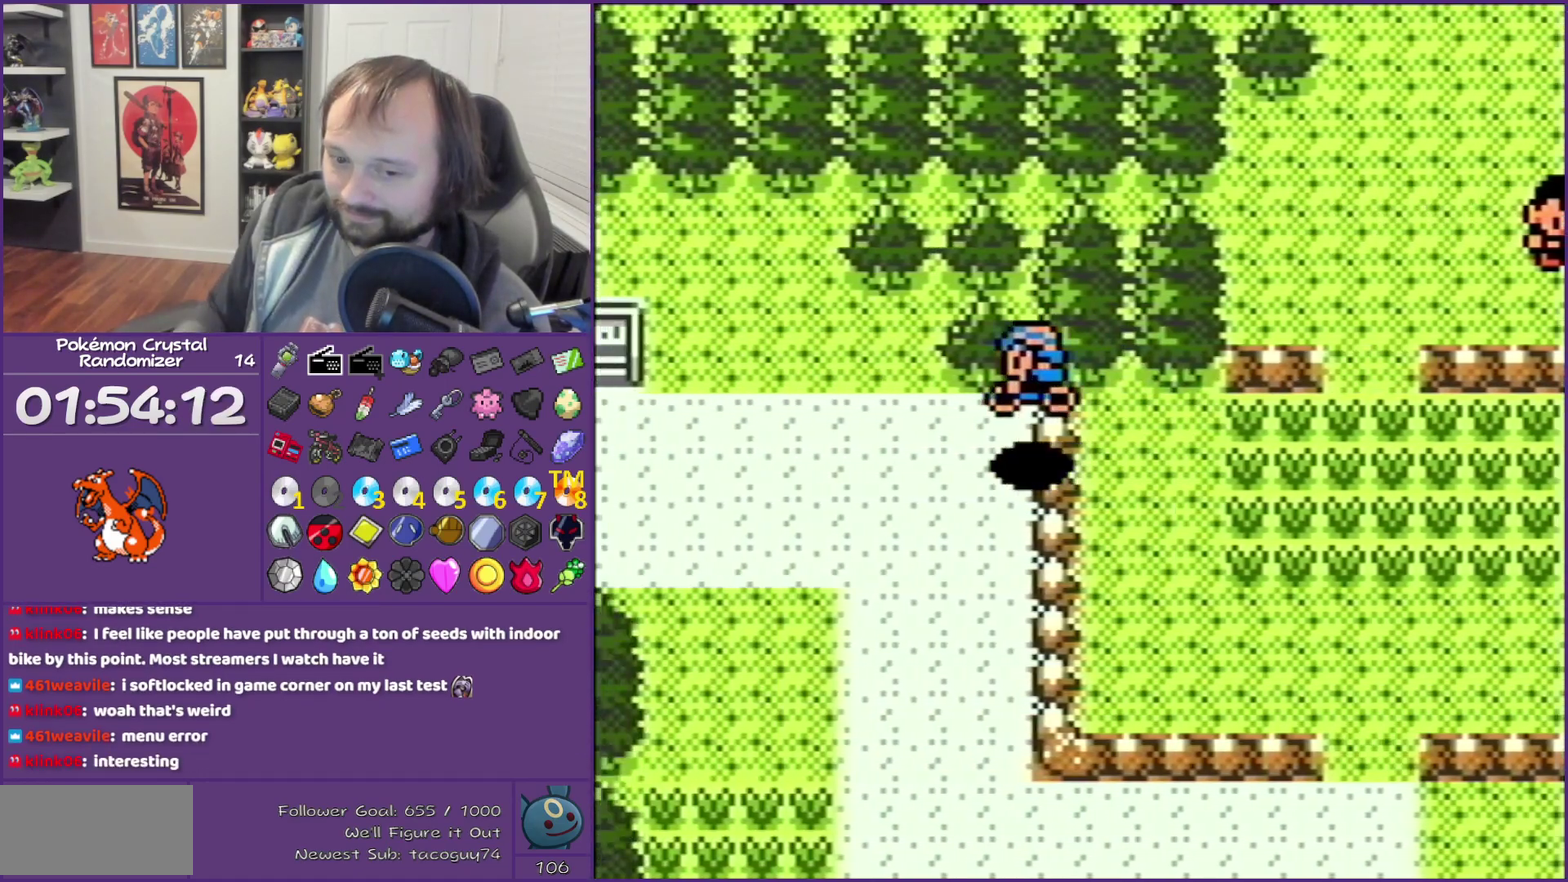
{"buttons": ["DPAD_LEFT"], "events": []}